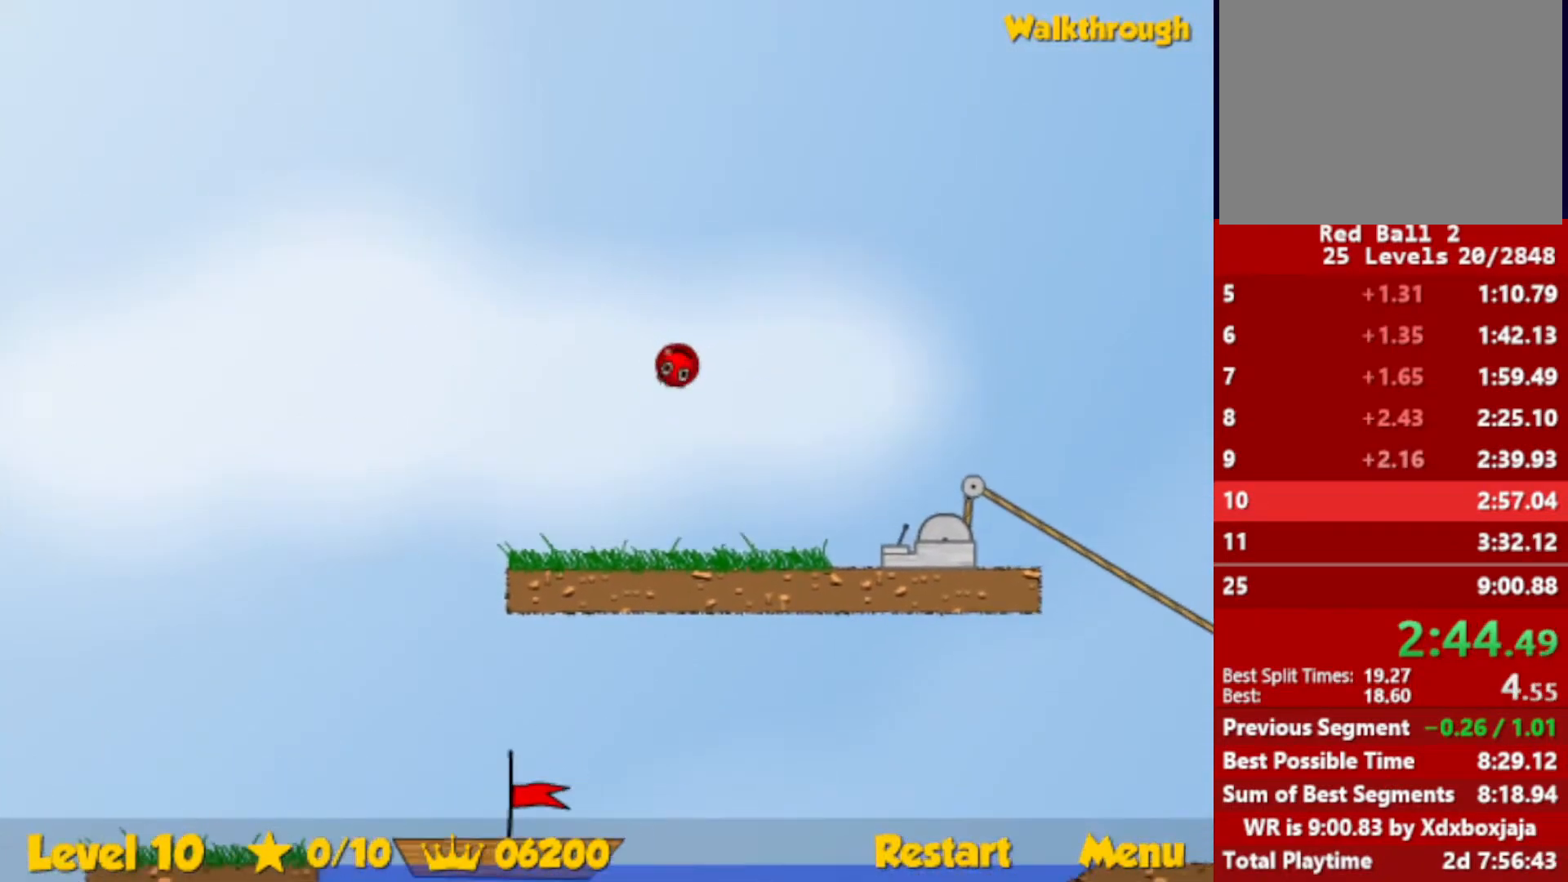
Gameplay with keyboard; each line is a JSON object with the keys held at the frame after it. "events" lists presses ("down") and releases ("up") of "down", "escape", "left", "r", "right" and "up" between this image and that frame as [ms after this image, input, new state], when the widget could be followed in between. No other keys are recorded. Mouse input is not recorded.
{"keys": ["right"], "events": []}
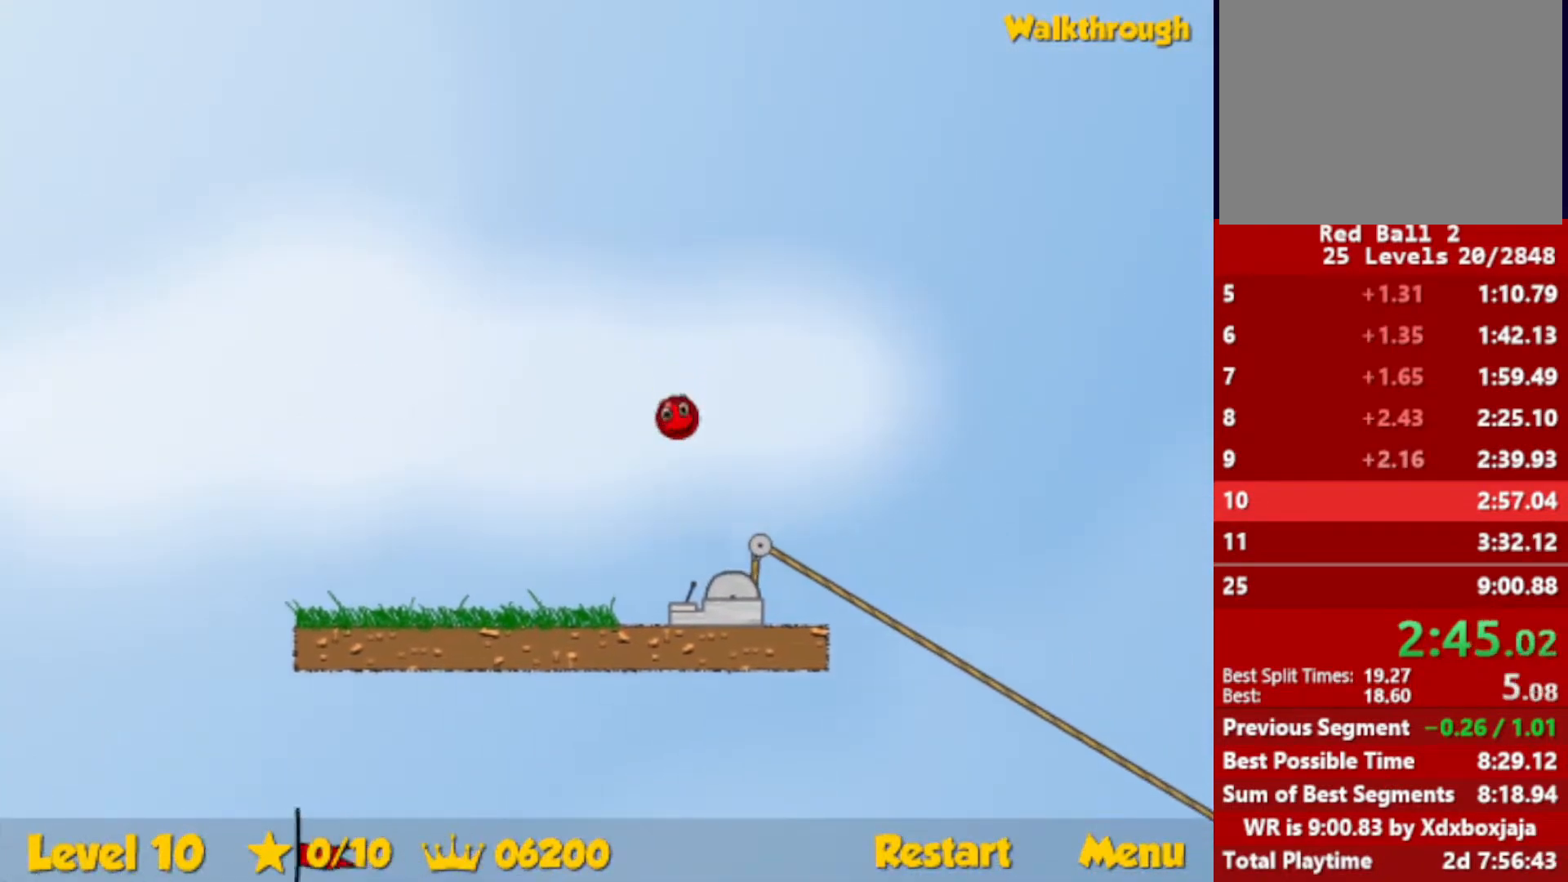
{"keys": ["right"], "events": []}
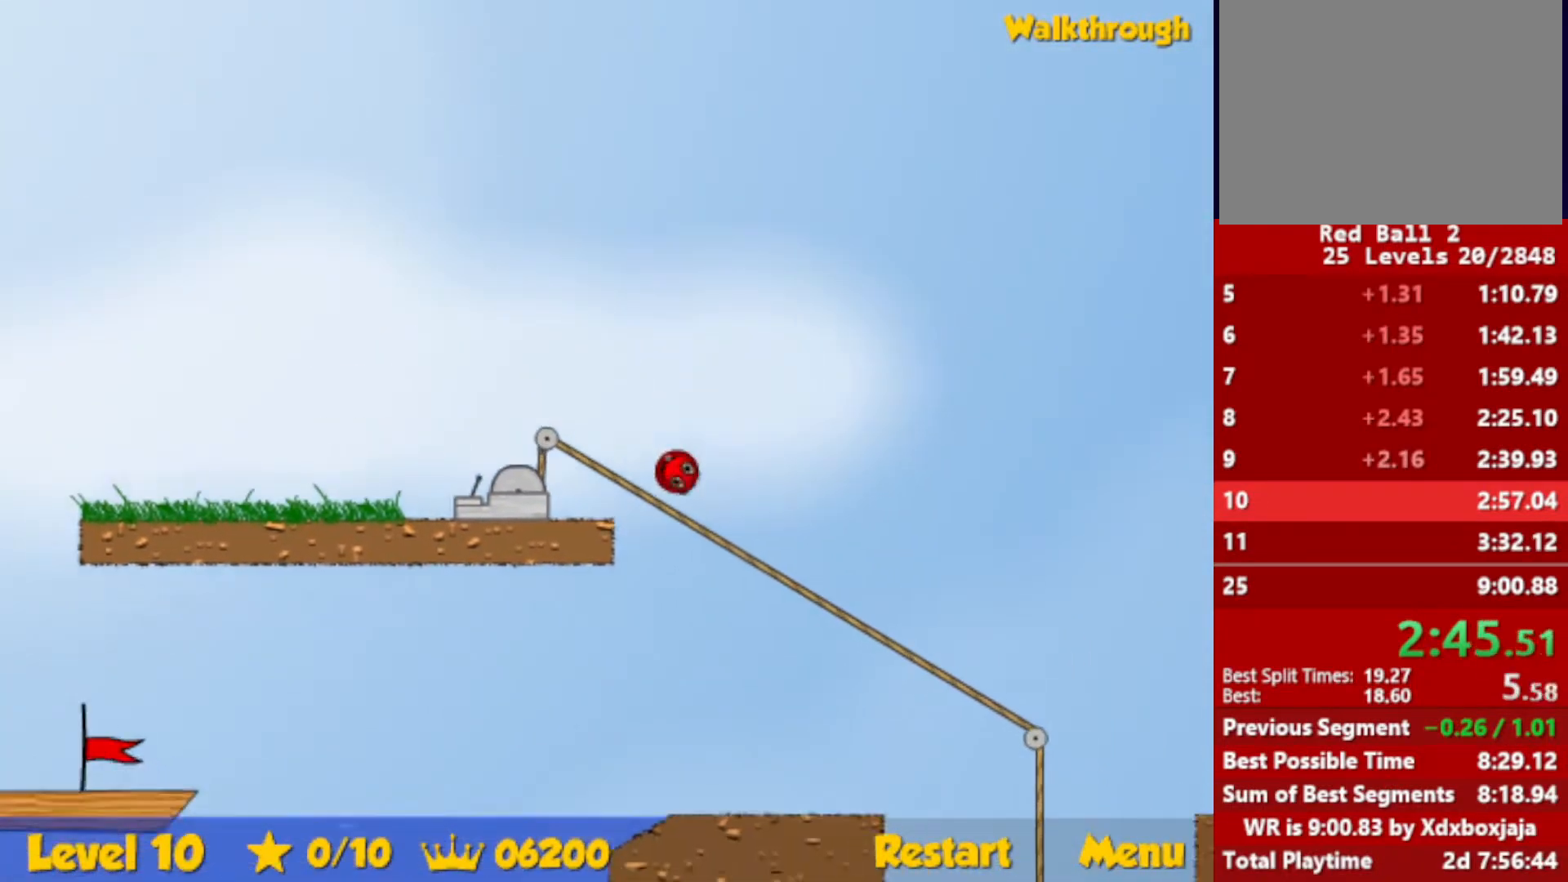
{"keys": ["up"], "events": [[217, "right", "up"], [283, "up", "down"]]}
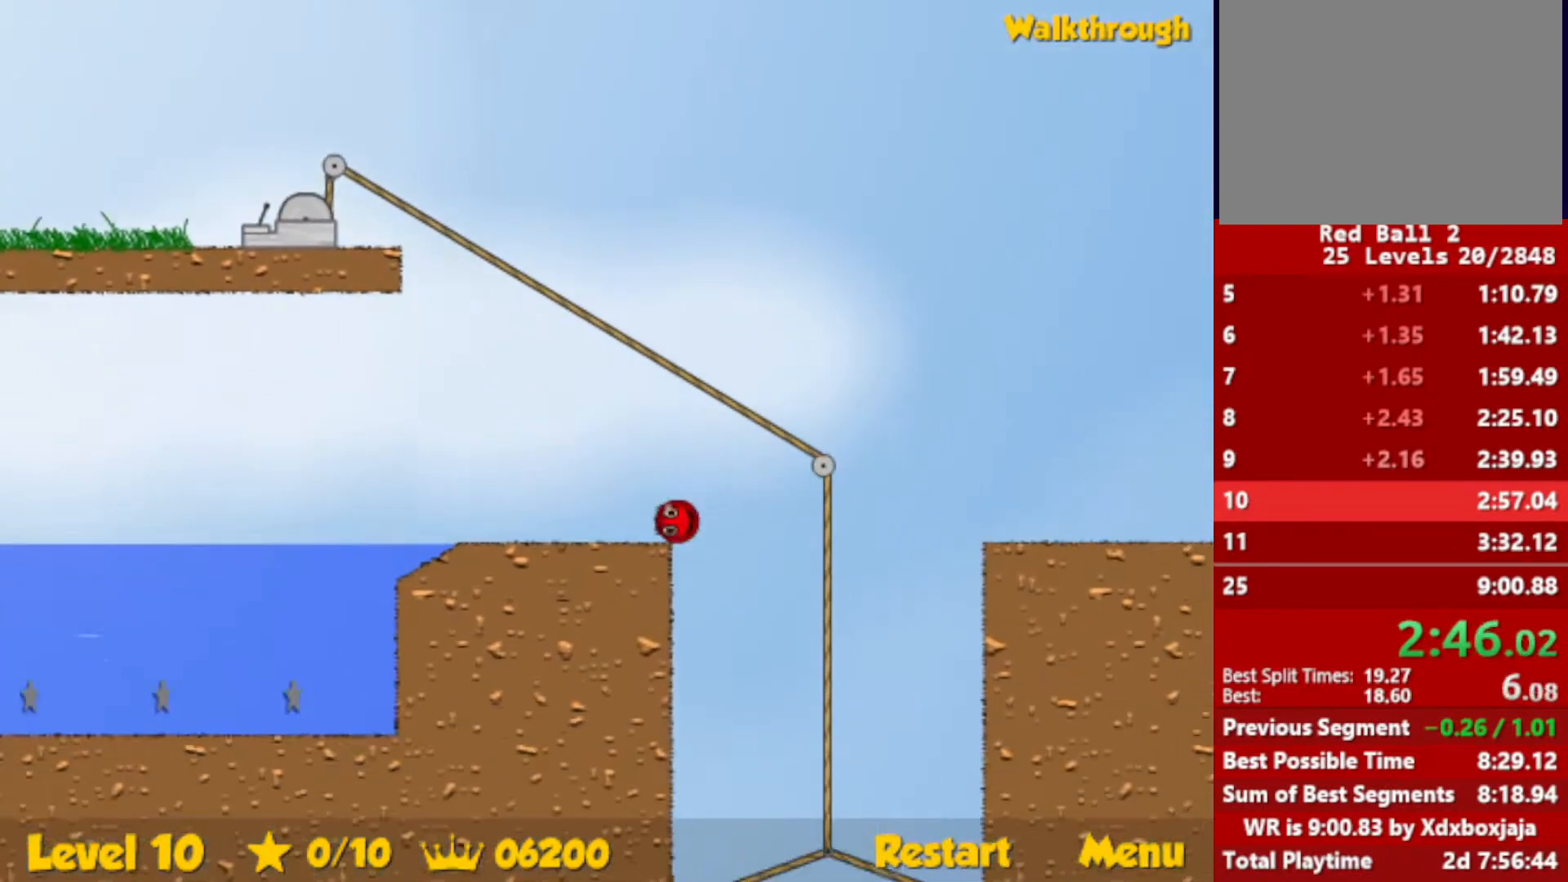
{"keys": ["right"], "events": [[17, "up", "up"], [283, "r", "down"], [283, "right", "down"], [350, "r", "up"]]}
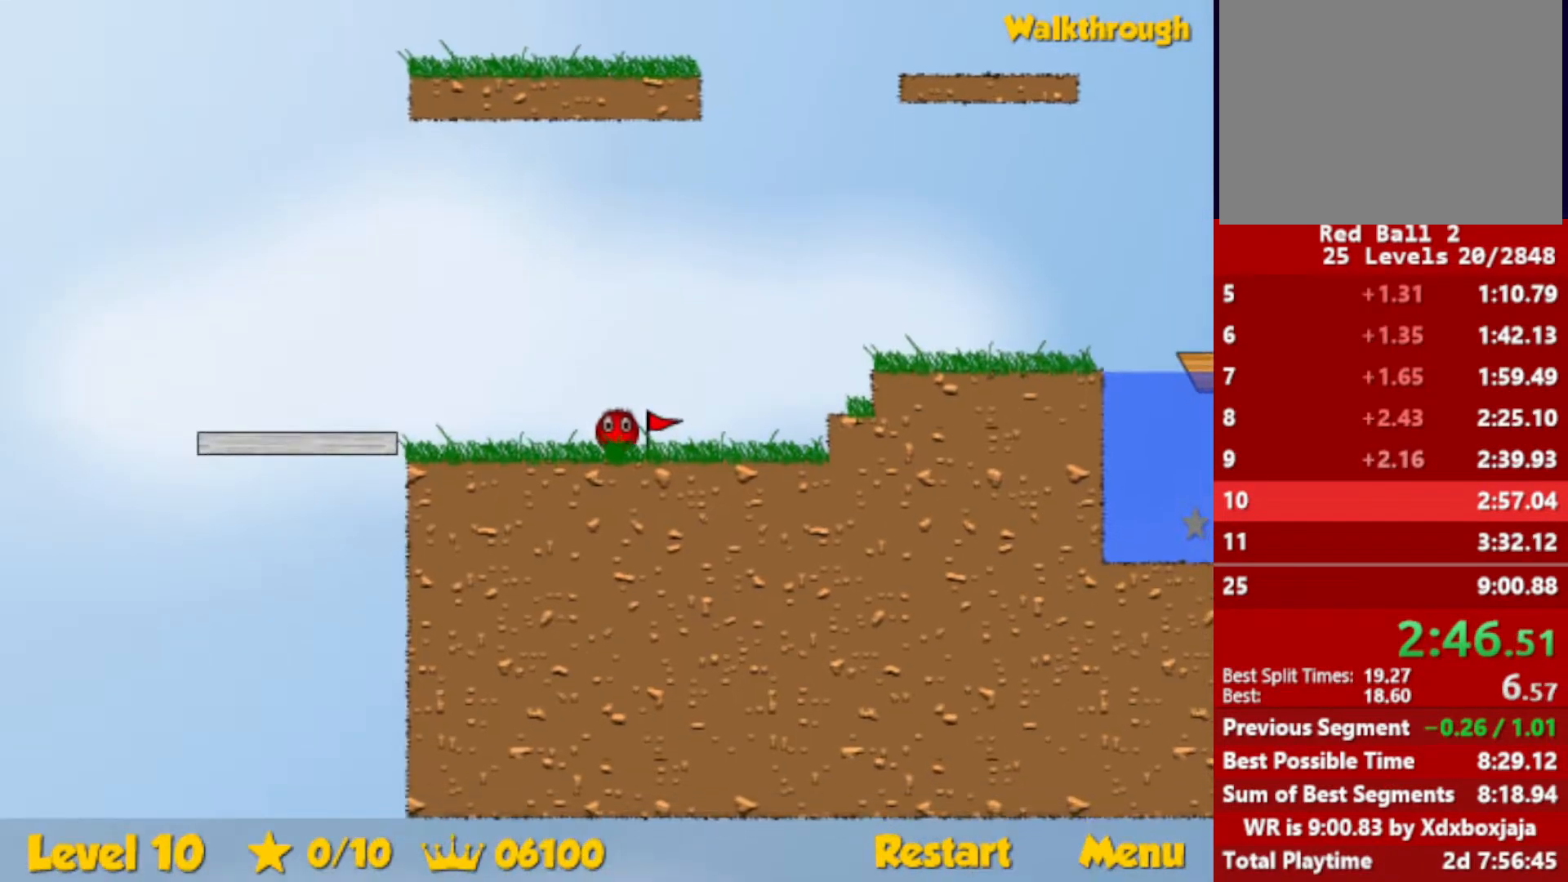
{"keys": ["right"], "events": [[400, "up", "down"], [433, "up", "up"]]}
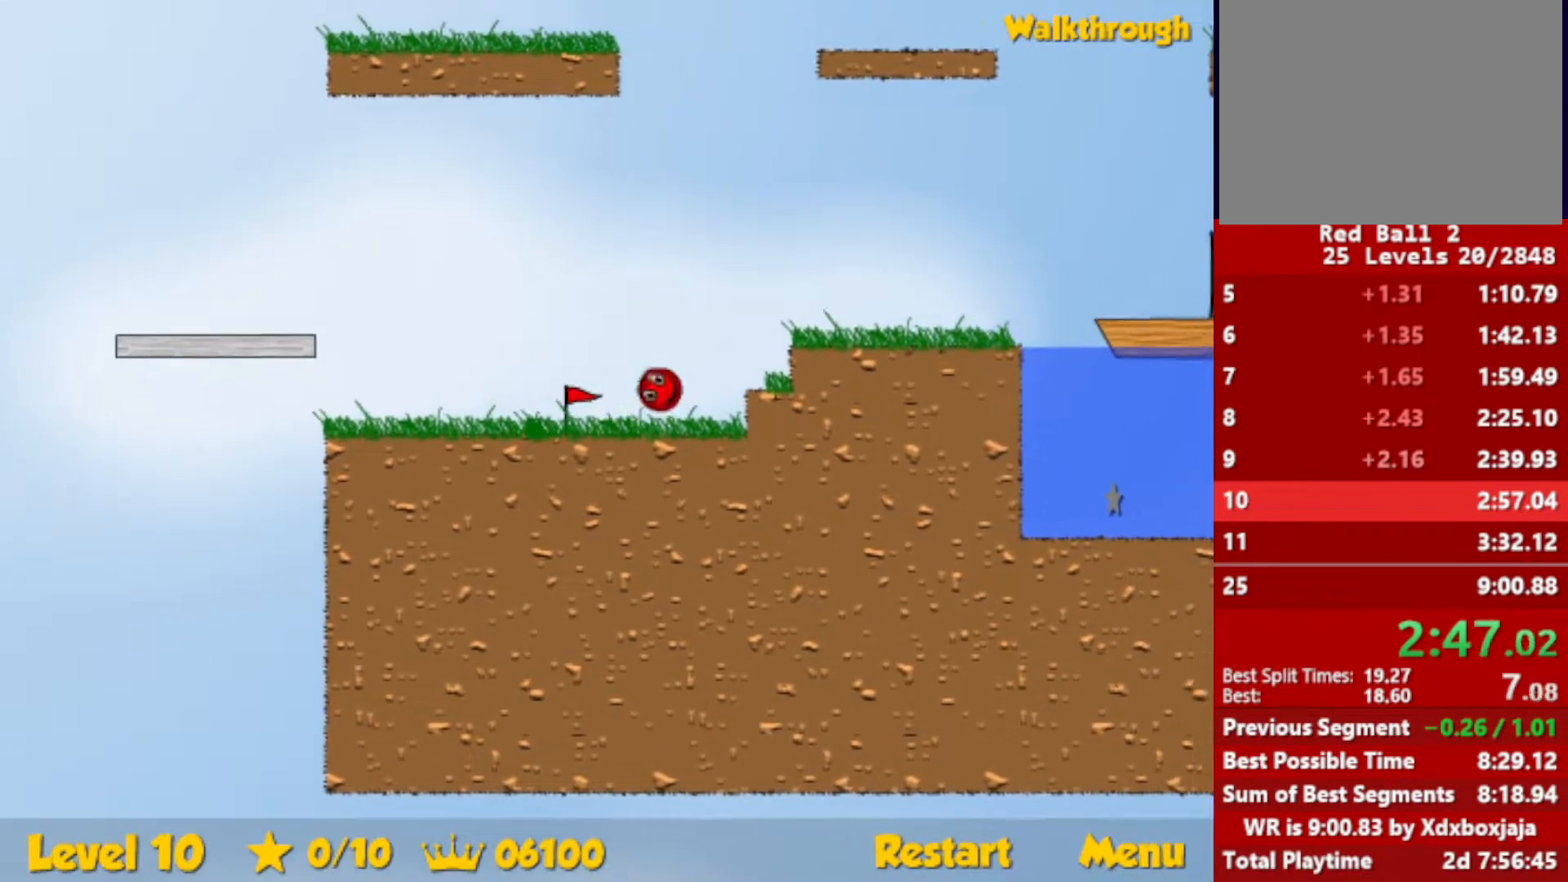
{"keys": ["right"], "events": []}
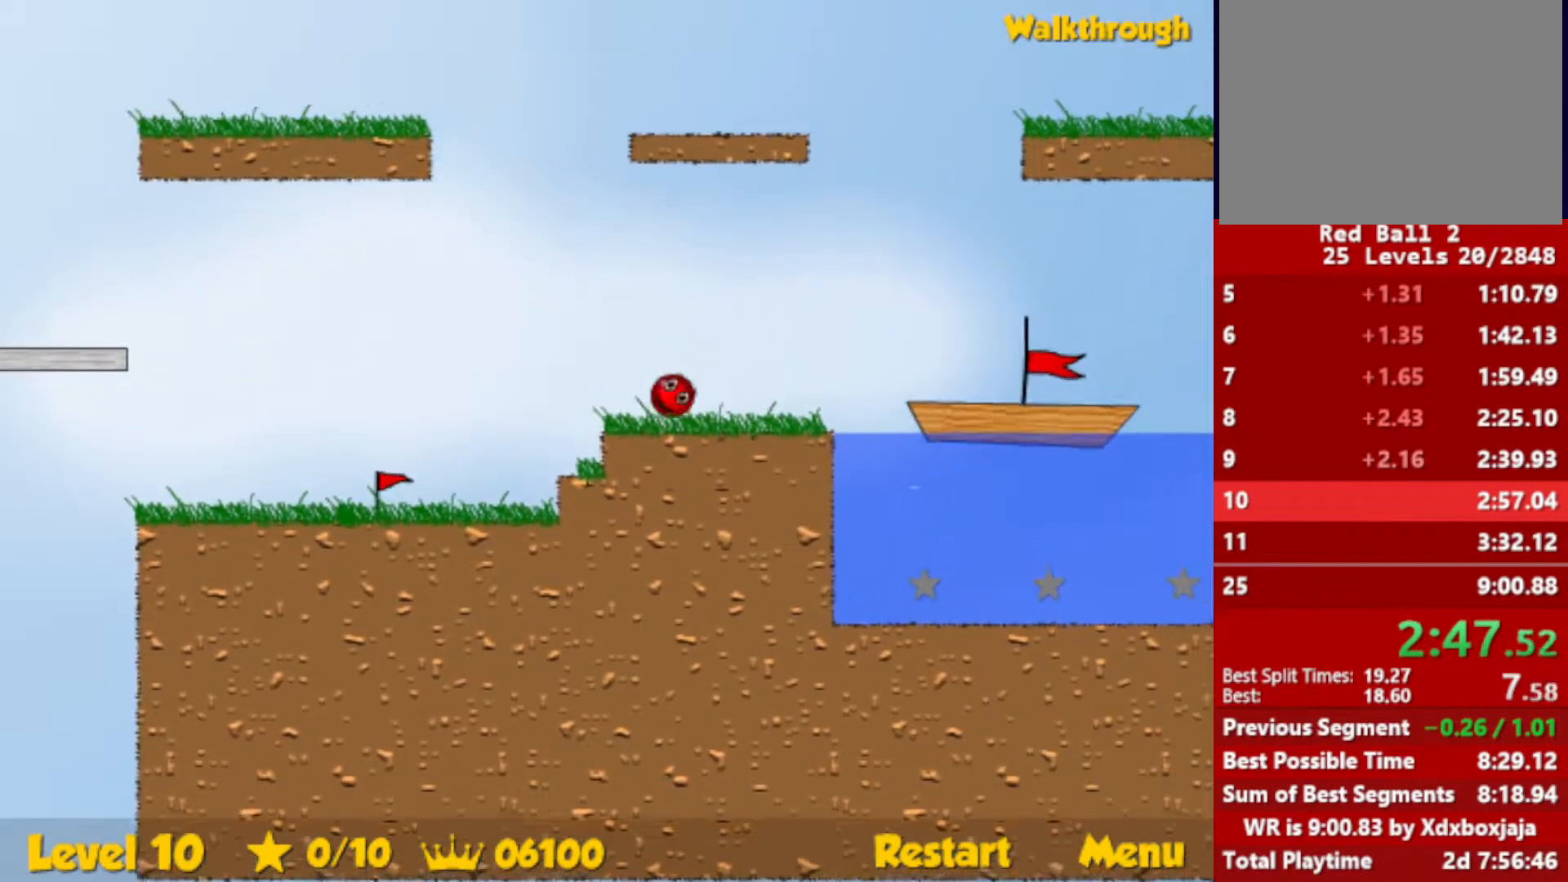
{"keys": ["right", "up"], "events": [[200, "up", "down"], [233, "escape", "down"], [283, "escape", "up"]]}
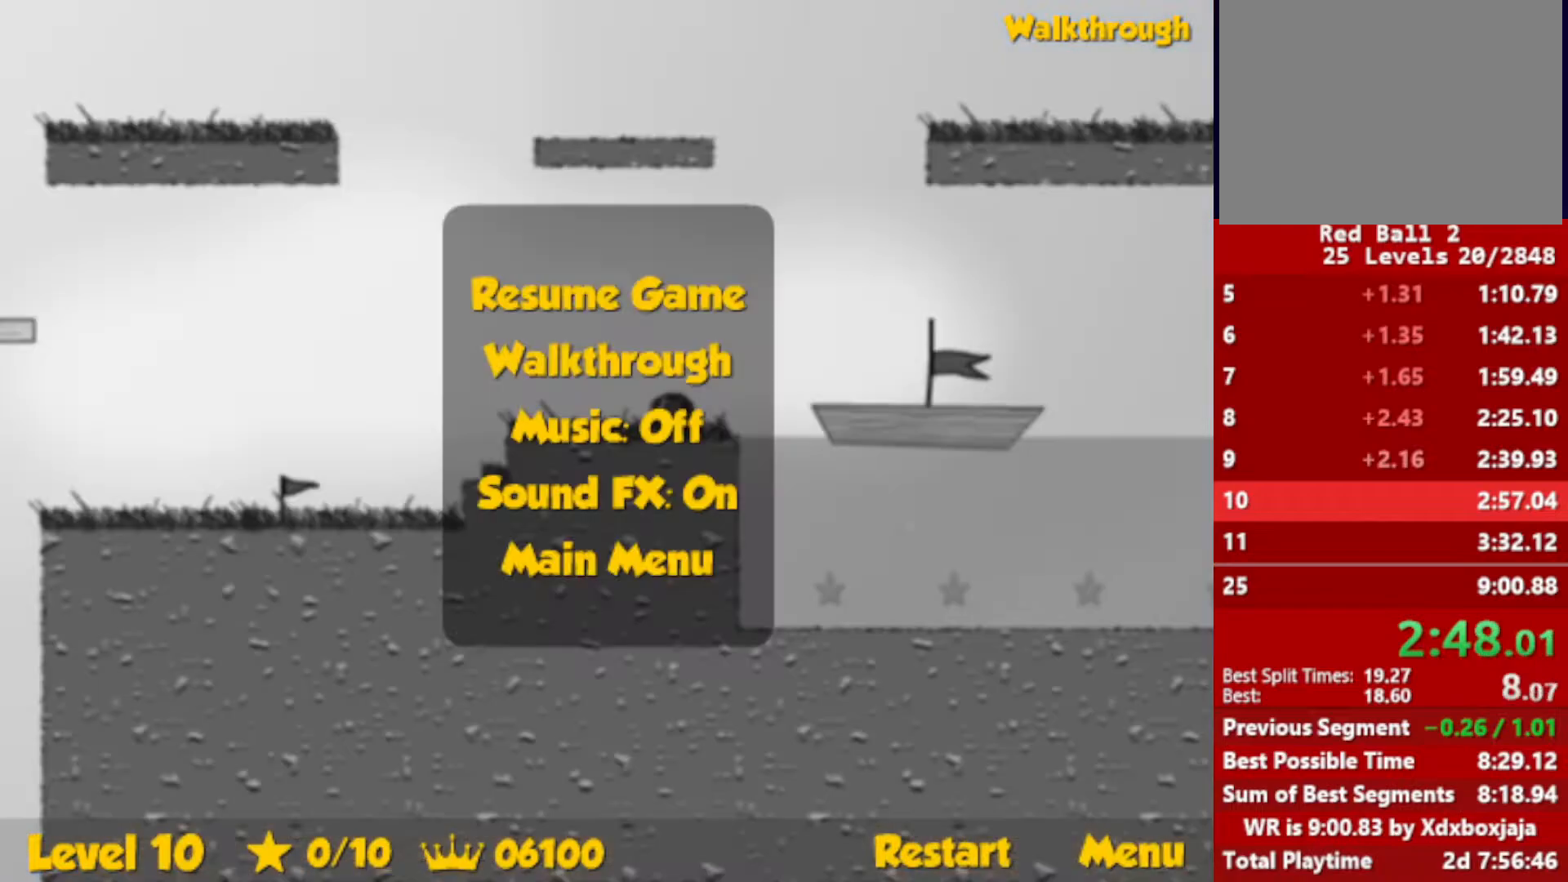
{"keys": ["right", "up"], "events": [[317, "escape", "down"], [350, "escape", "up"]]}
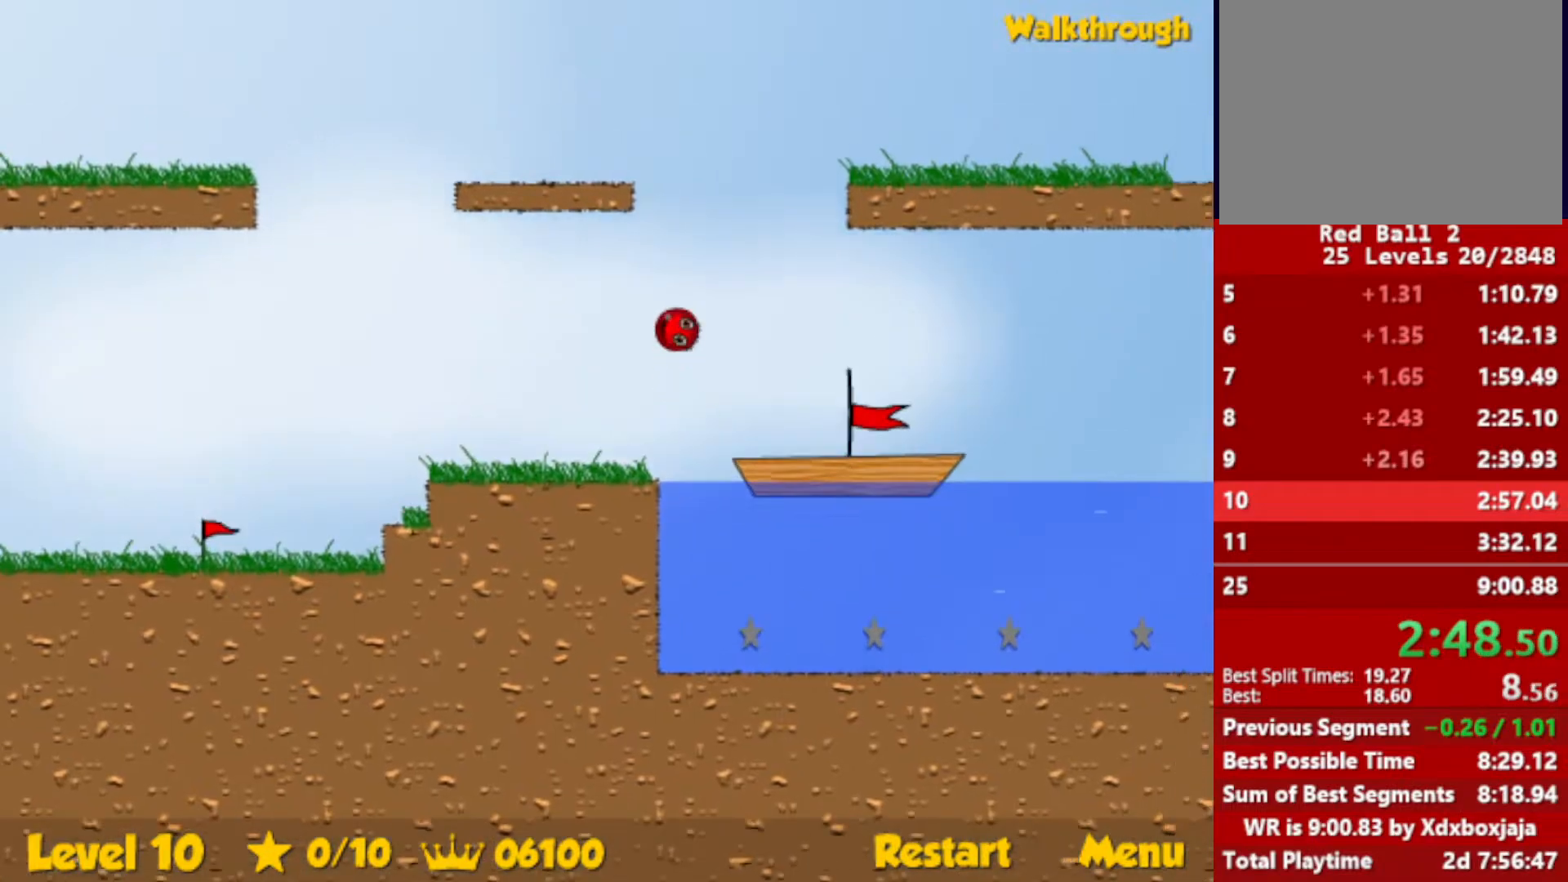
{"keys": ["right"], "events": [[300, "up", "up"]]}
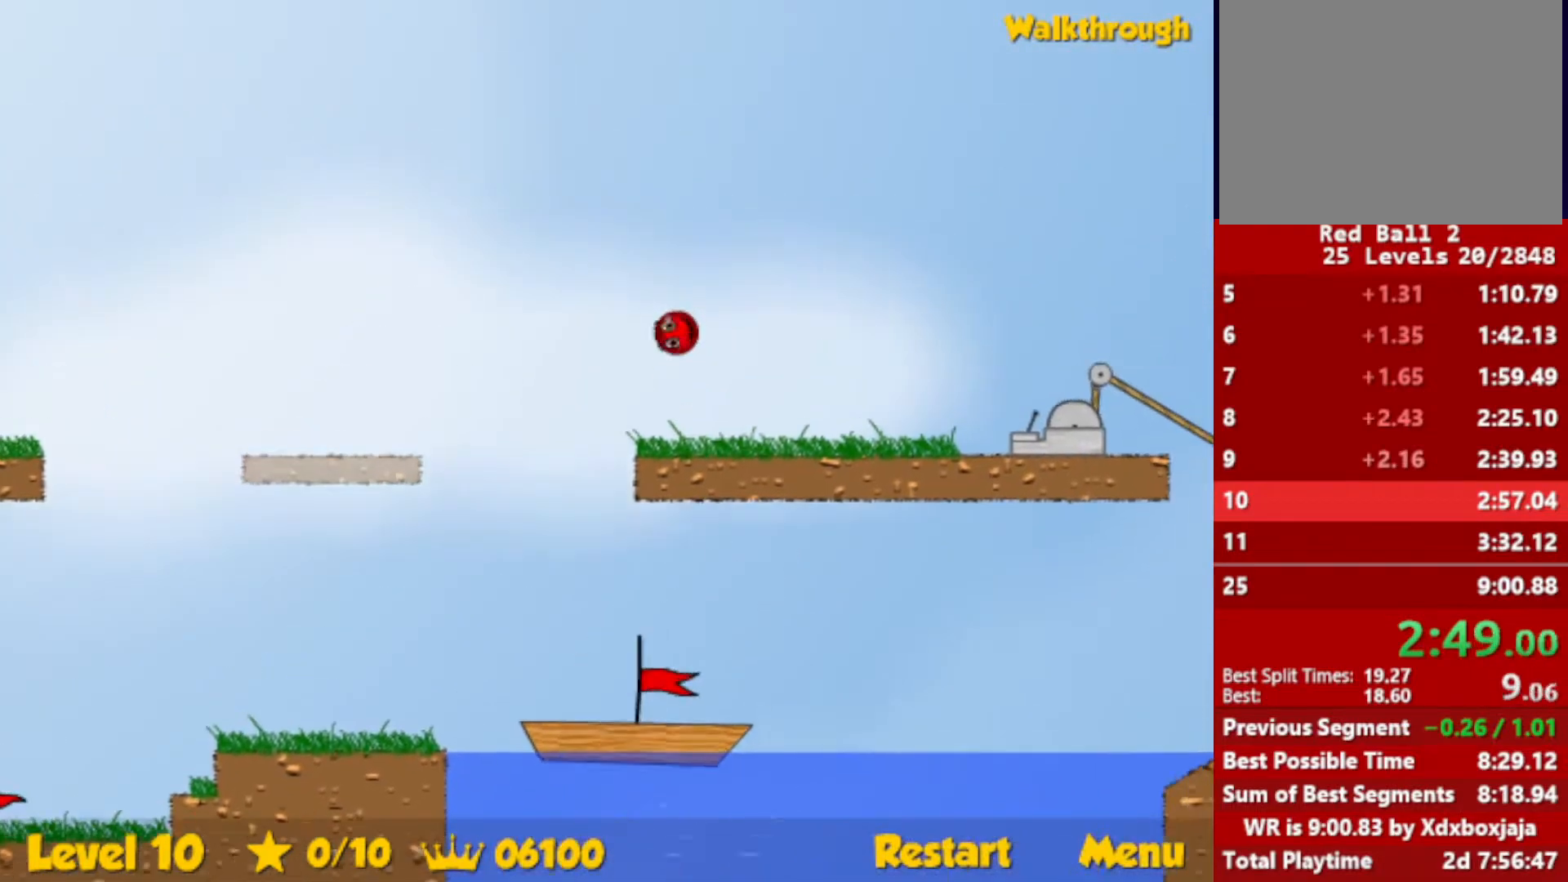
{"keys": ["right"], "events": []}
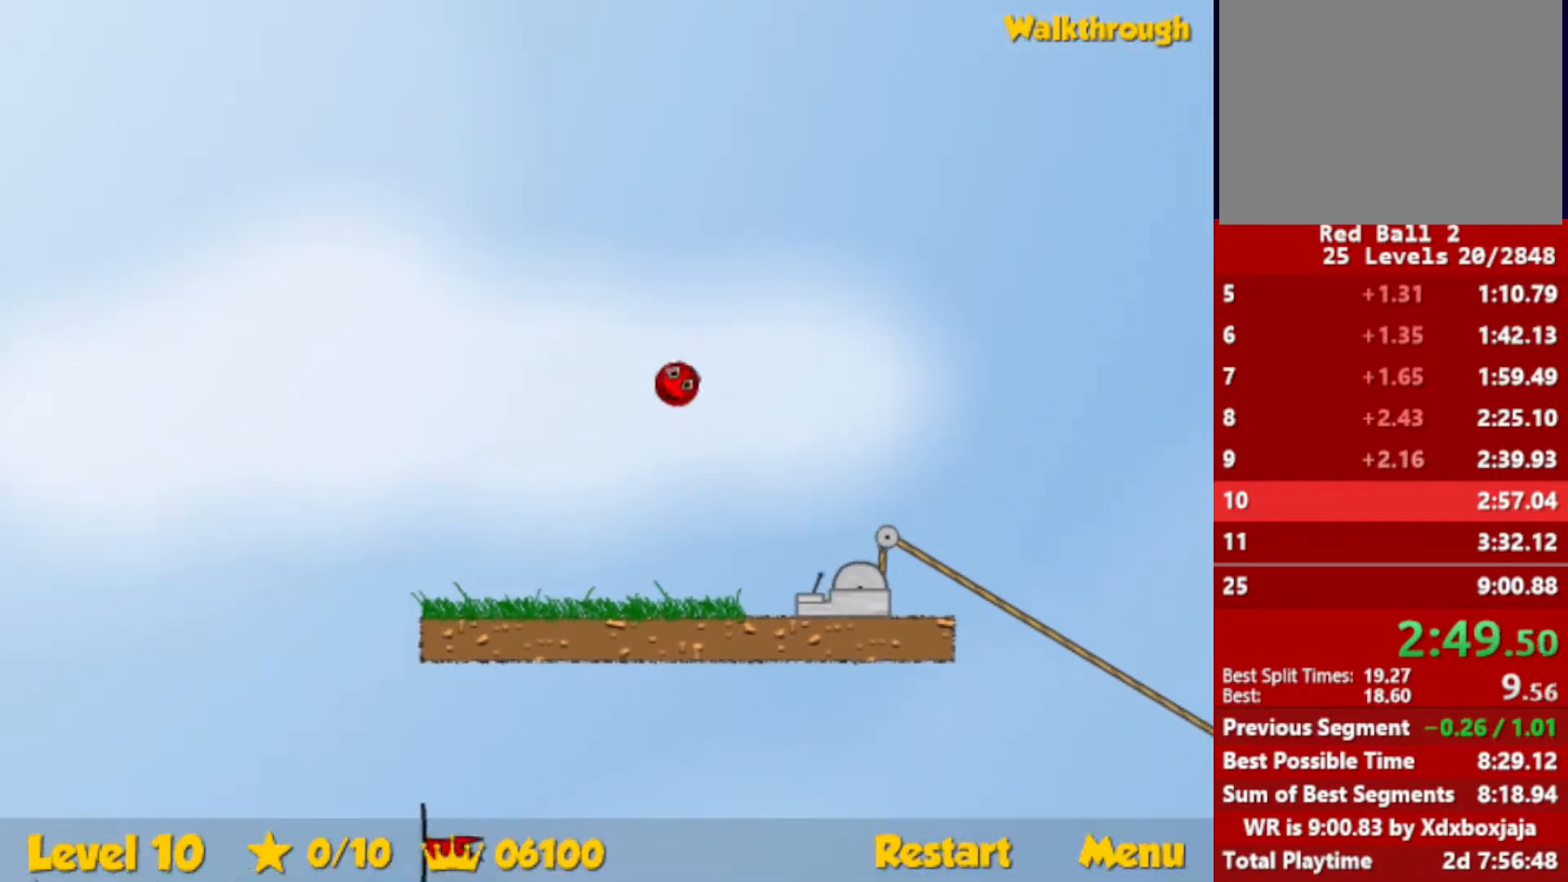
{"keys": ["right"], "events": []}
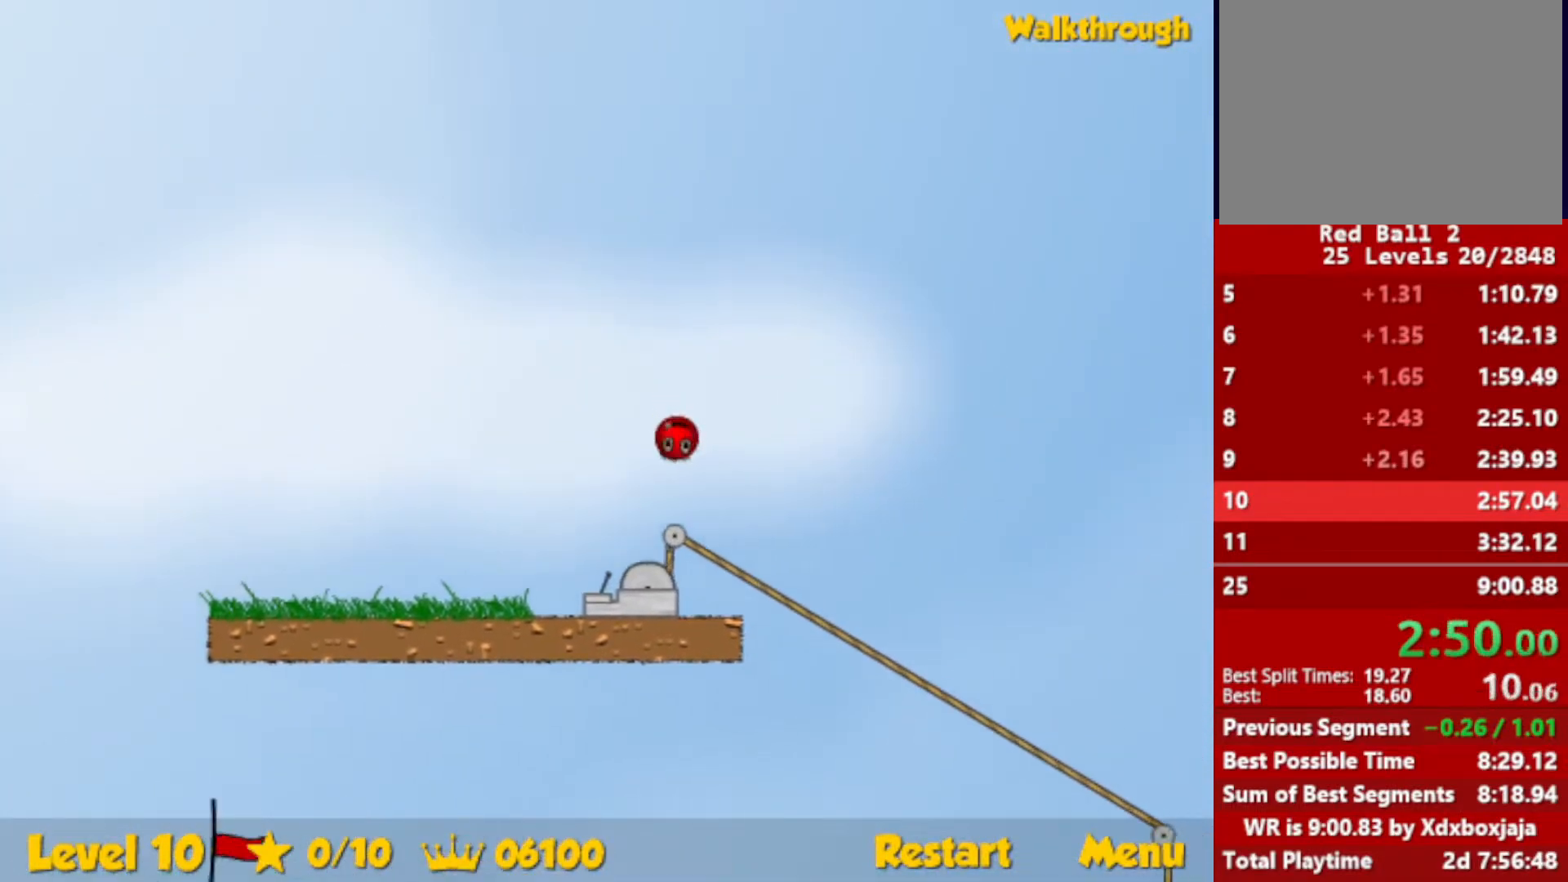
{"keys": ["right"], "events": []}
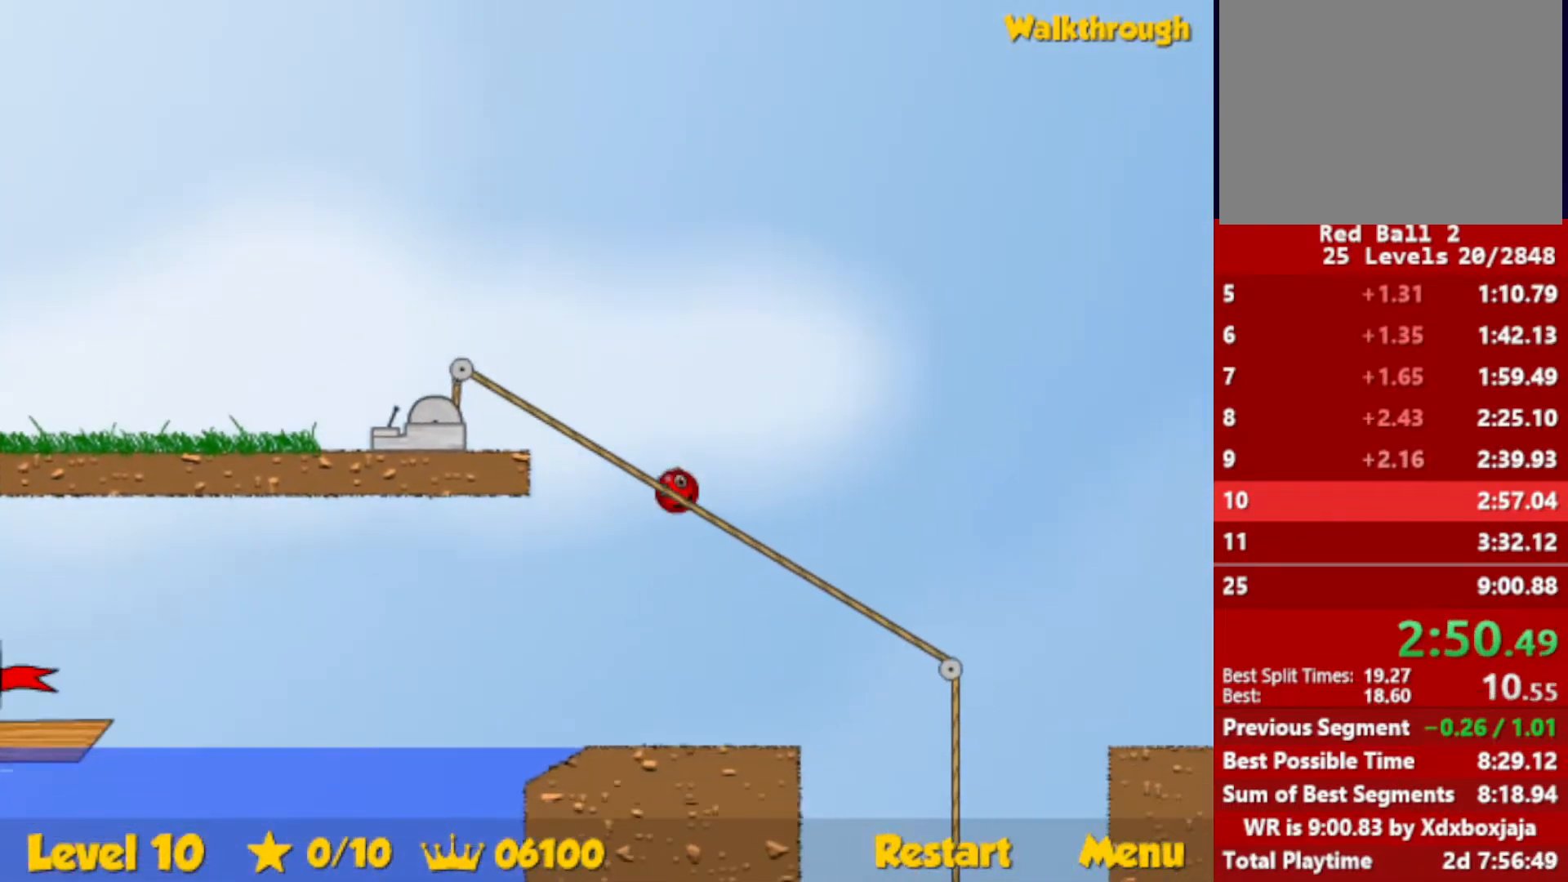
{"keys": [], "events": [[183, "right", "up"], [317, "up", "down"], [400, "up", "up"]]}
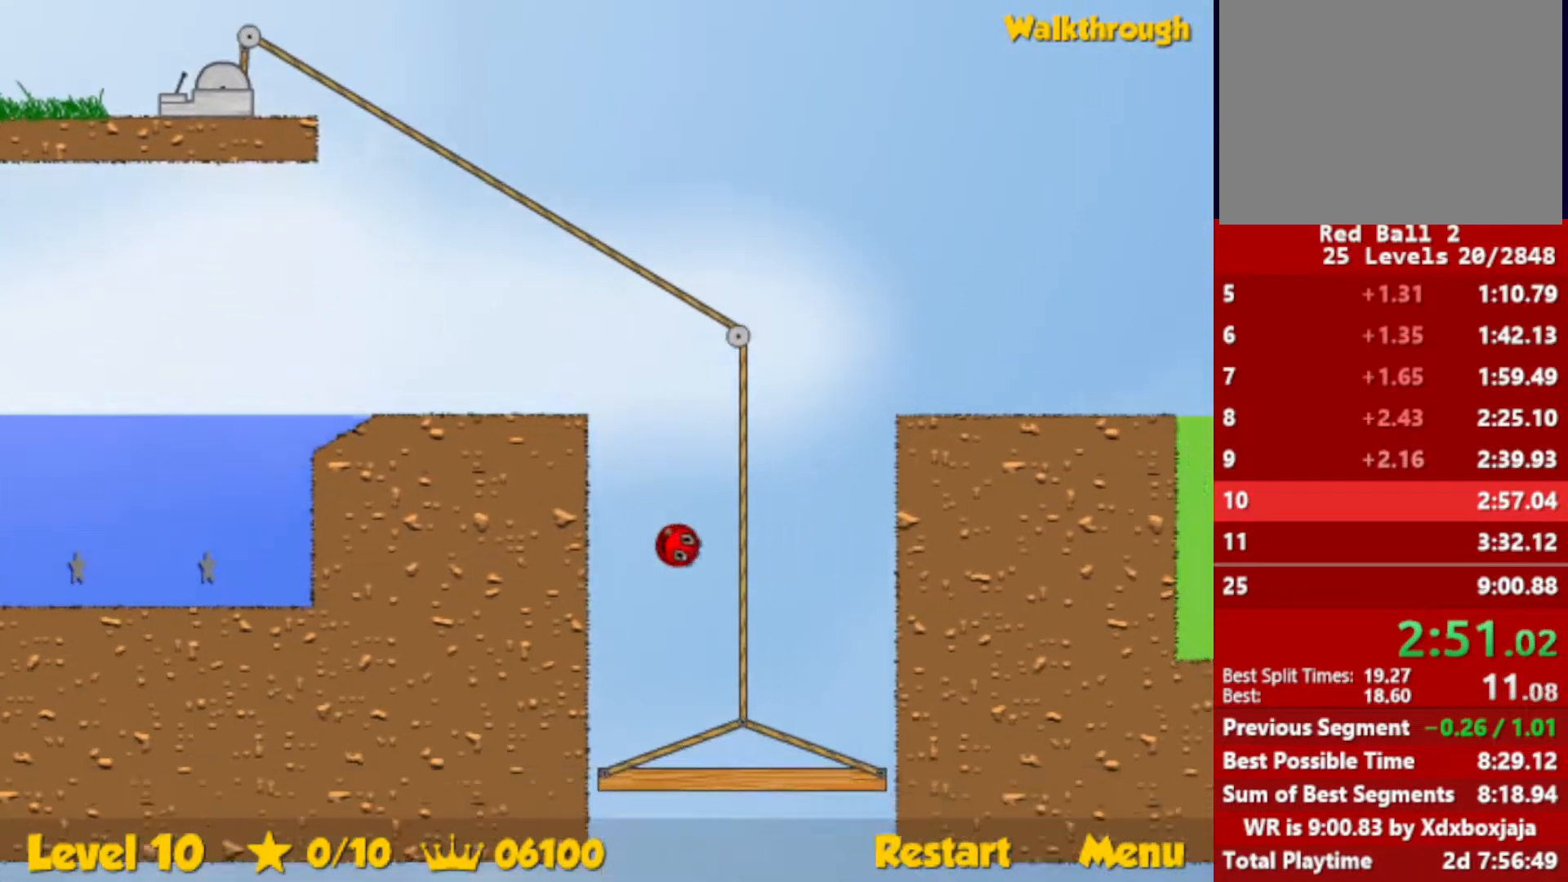
{"keys": ["right"], "events": [[83, "r", "down"], [83, "right", "down"], [133, "r", "up"]]}
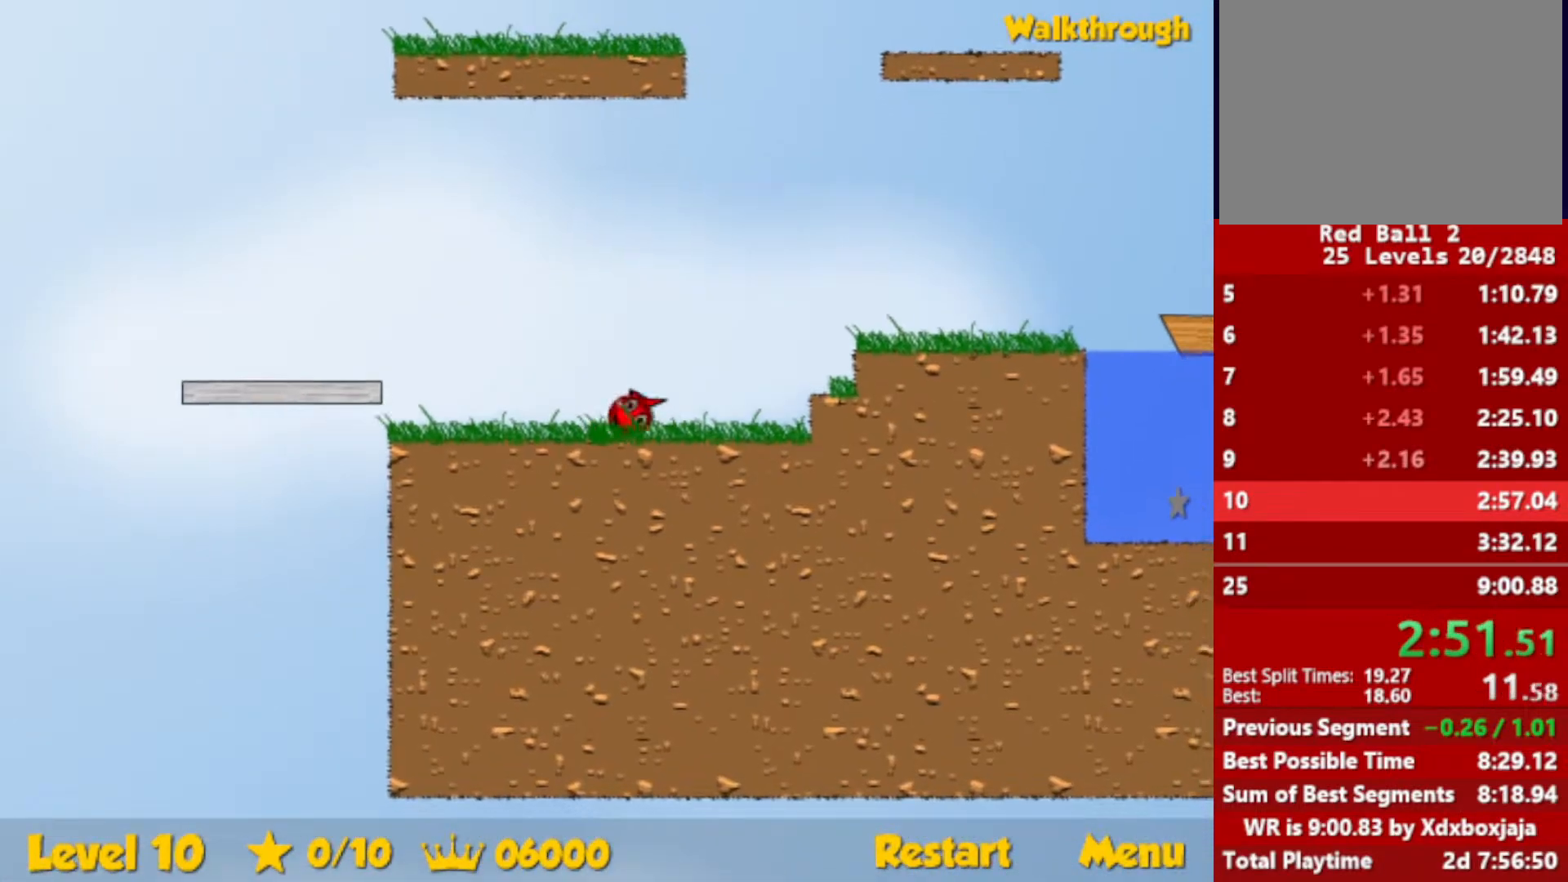
{"keys": [], "events": [[117, "right", "up"]]}
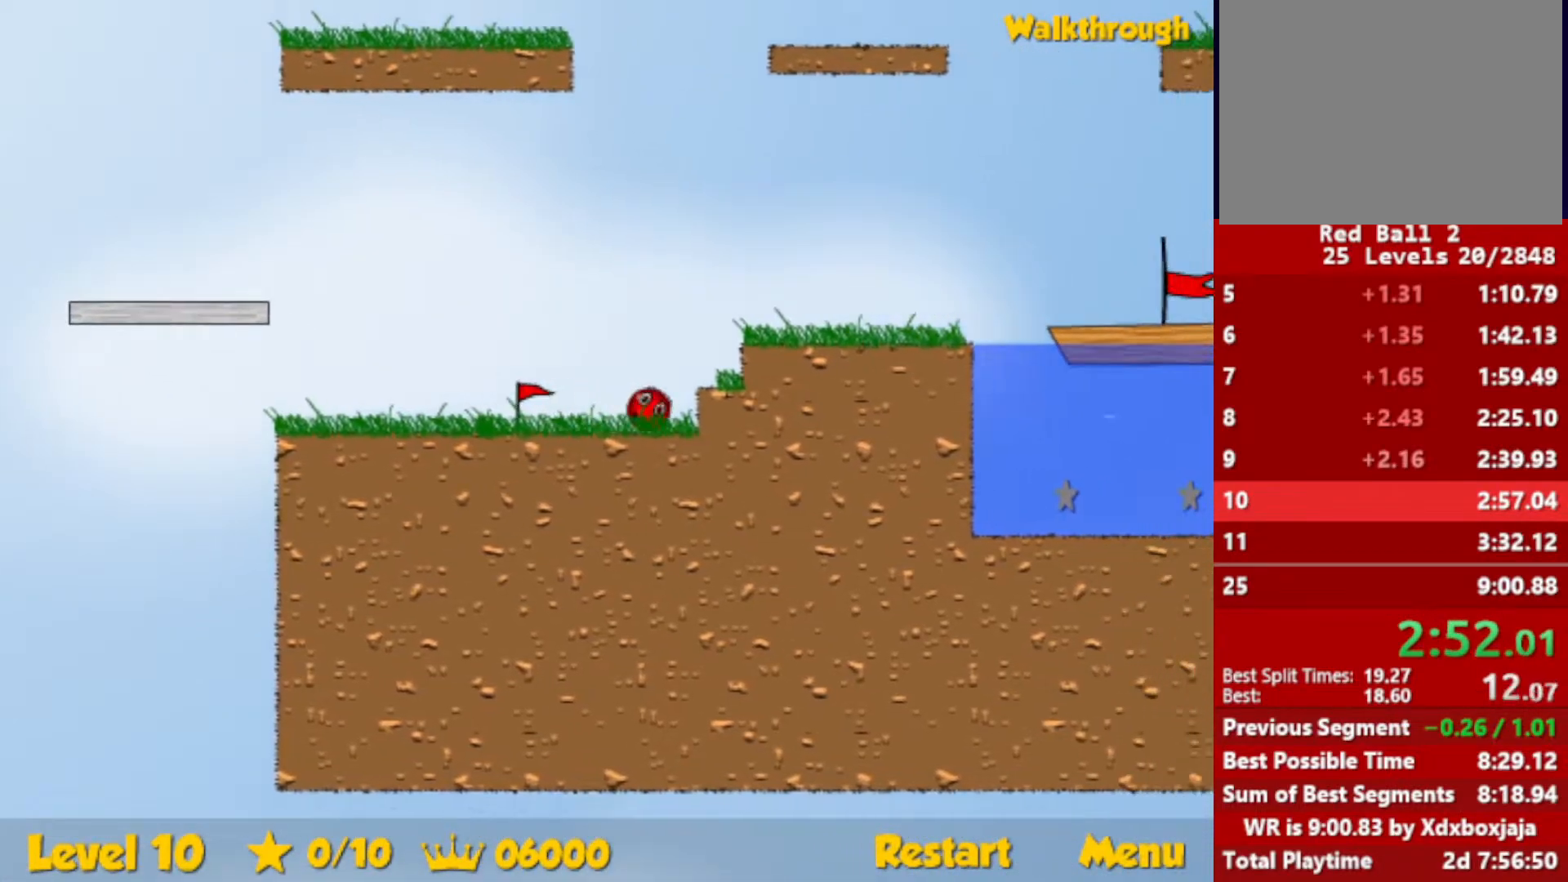
{"keys": [], "events": []}
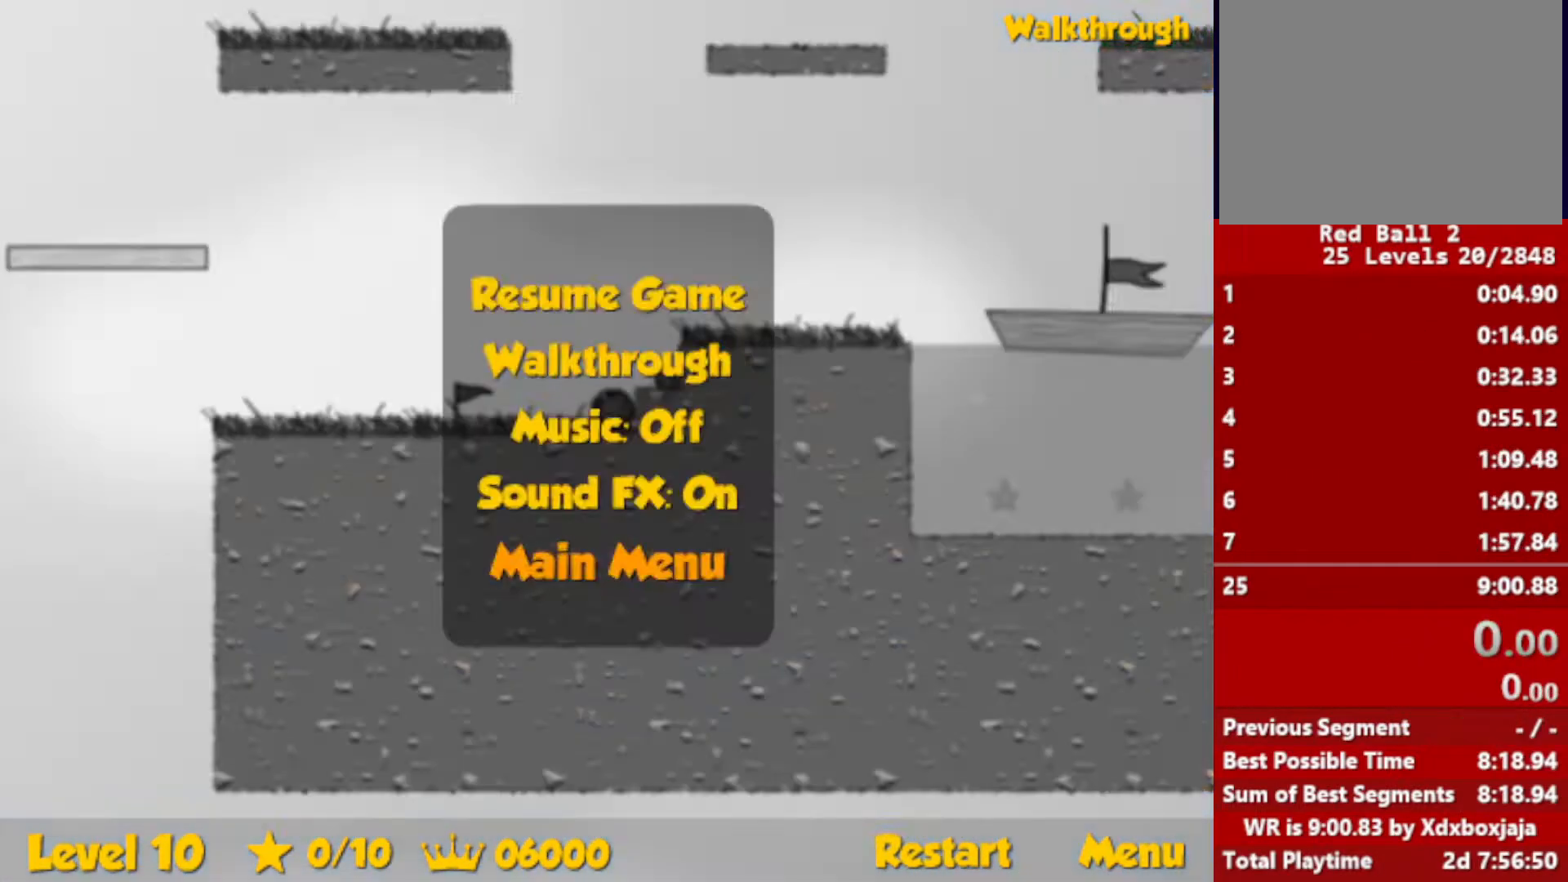
{"keys": [], "events": []}
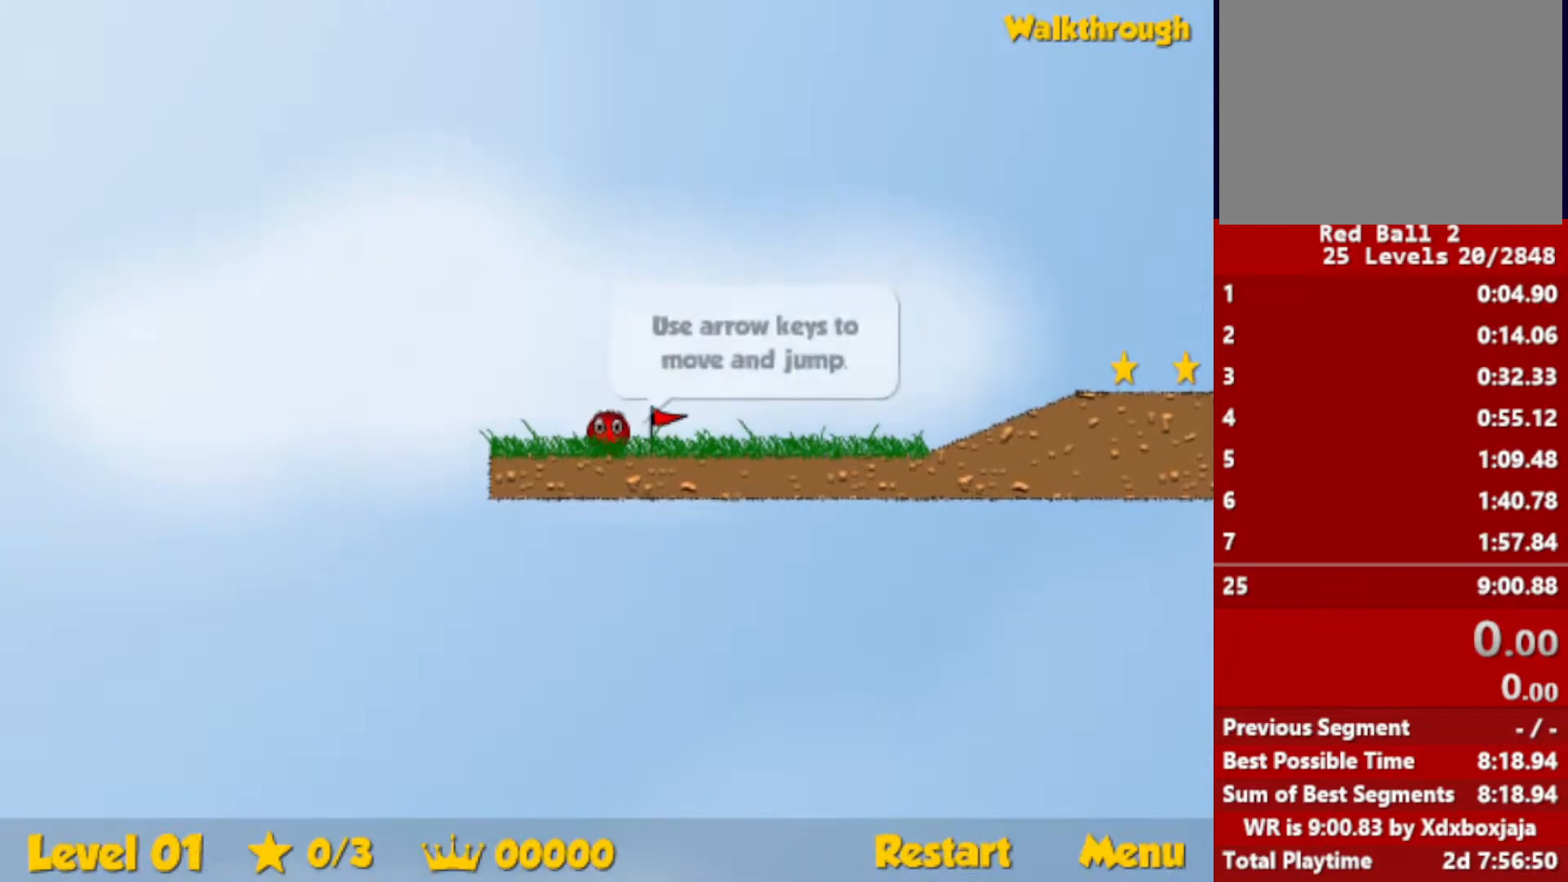
{"keys": ["right"], "events": [[317, "right", "down"]]}
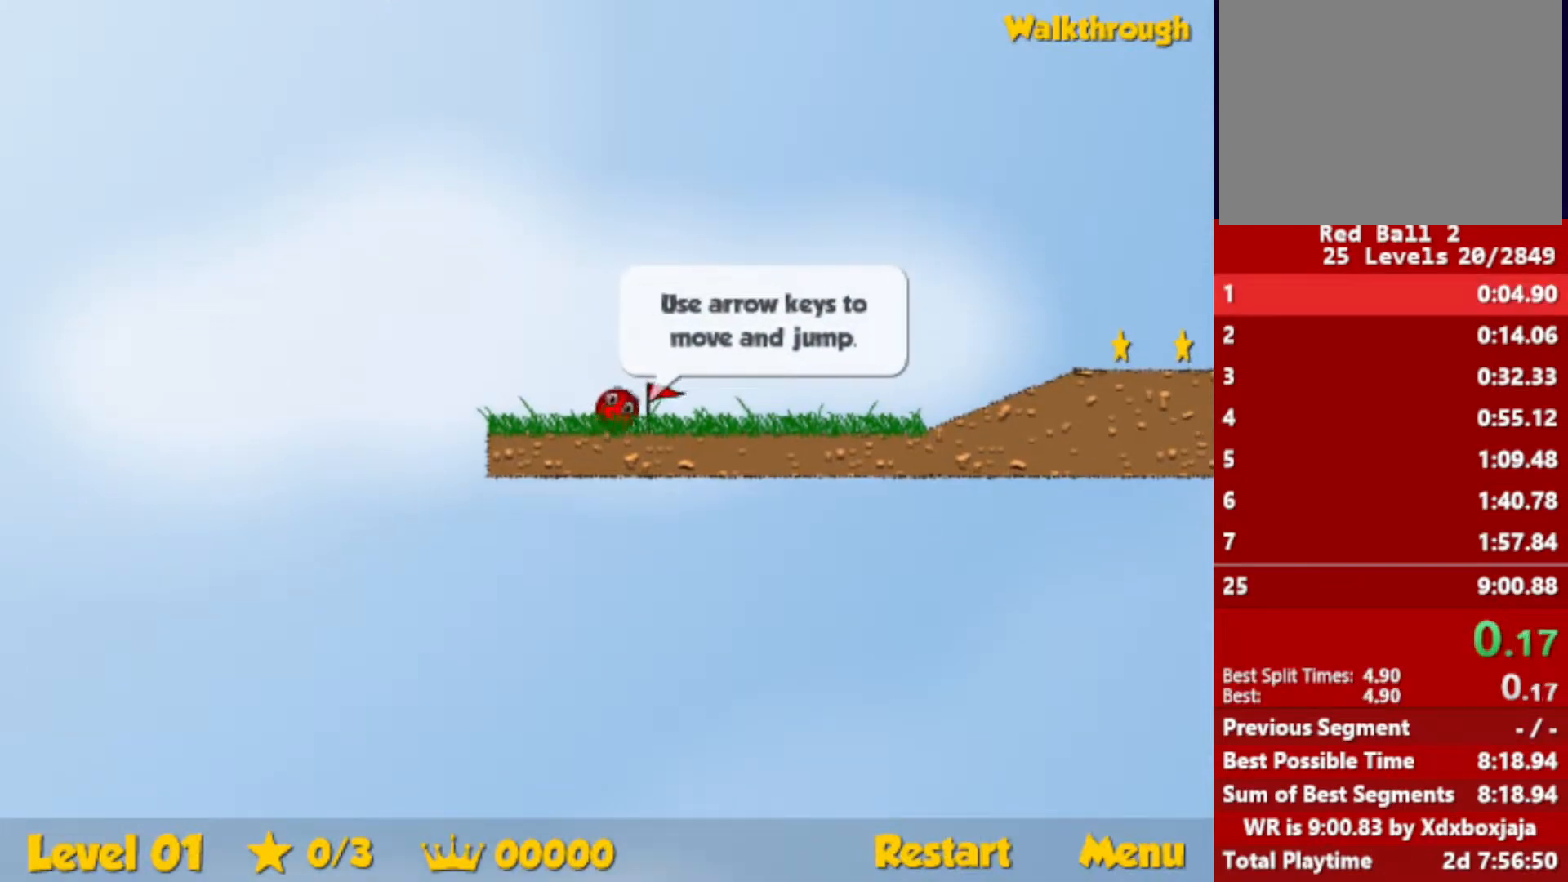
{"keys": ["right"], "events": []}
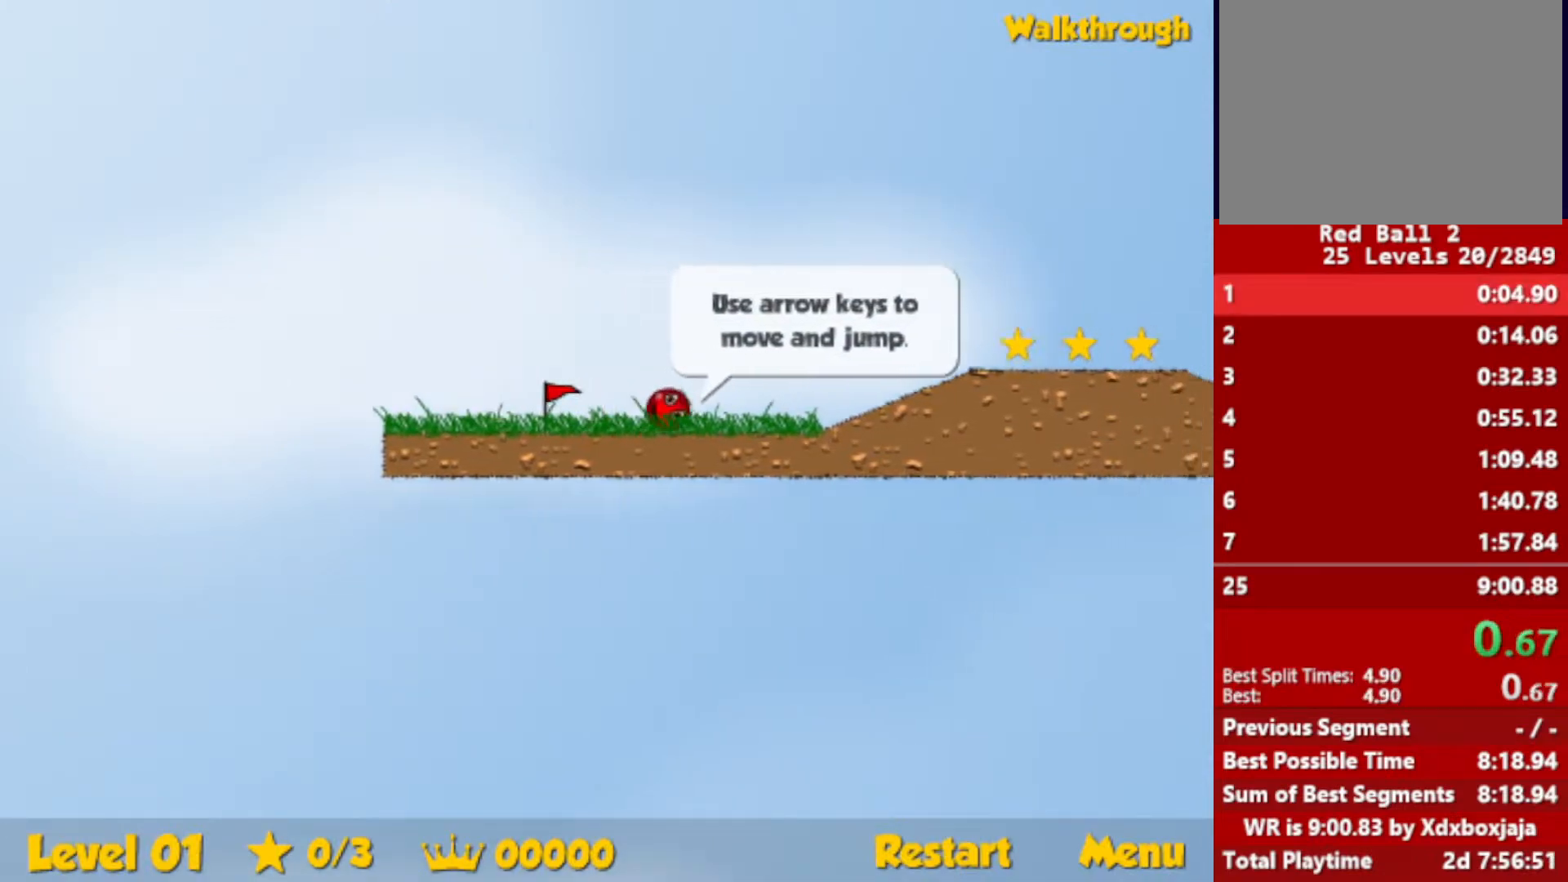
{"keys": ["right"], "events": [[267, "up", "down"], [300, "up", "up"]]}
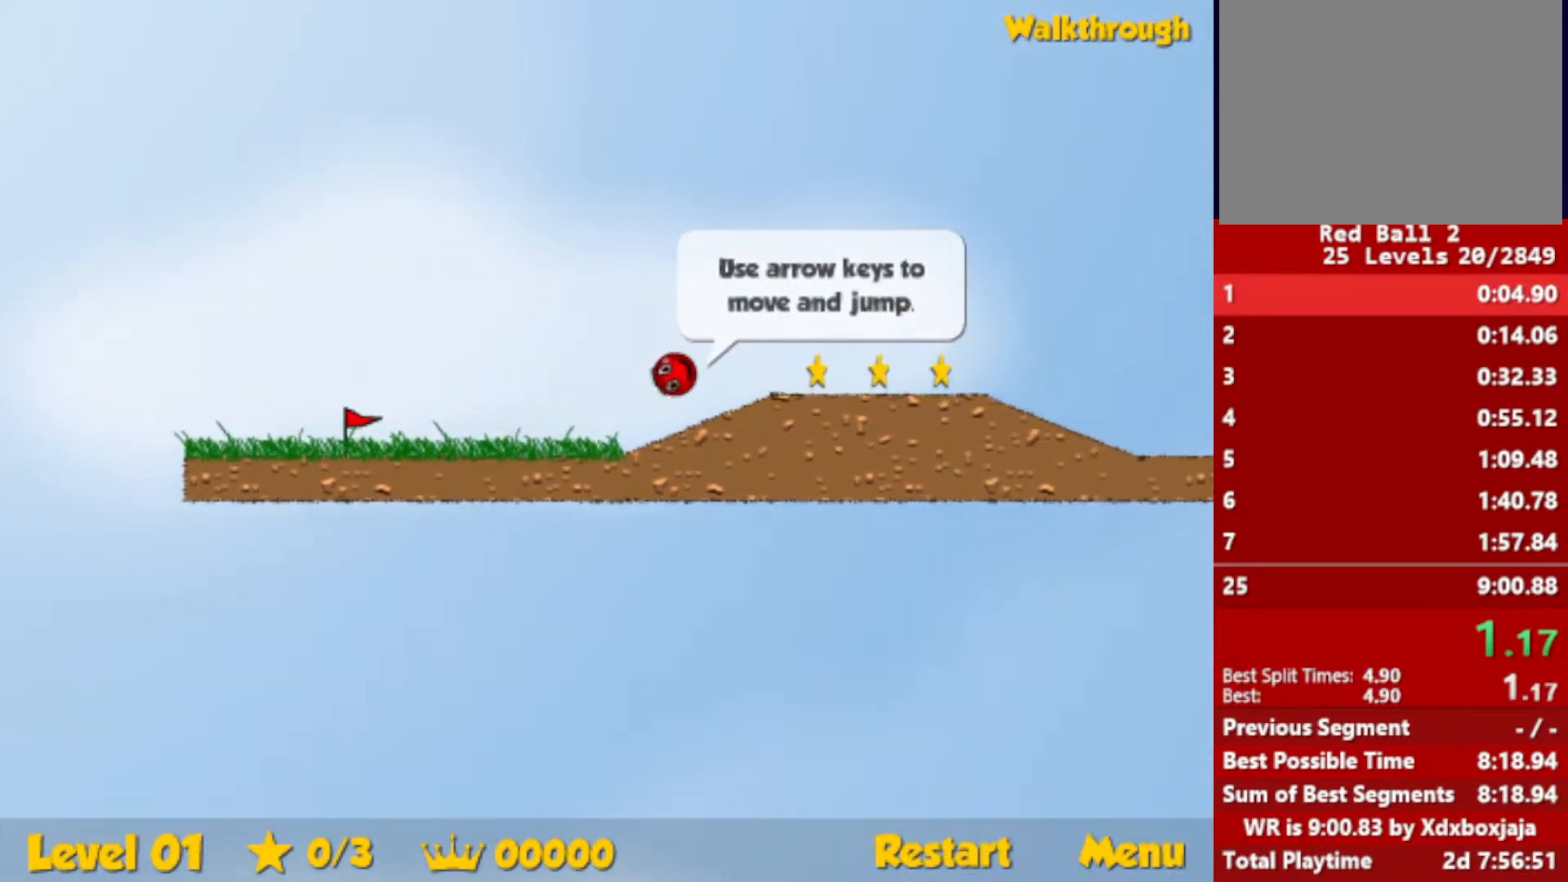
{"keys": ["right"], "events": [[133, "up", "down"], [333, "up", "up"]]}
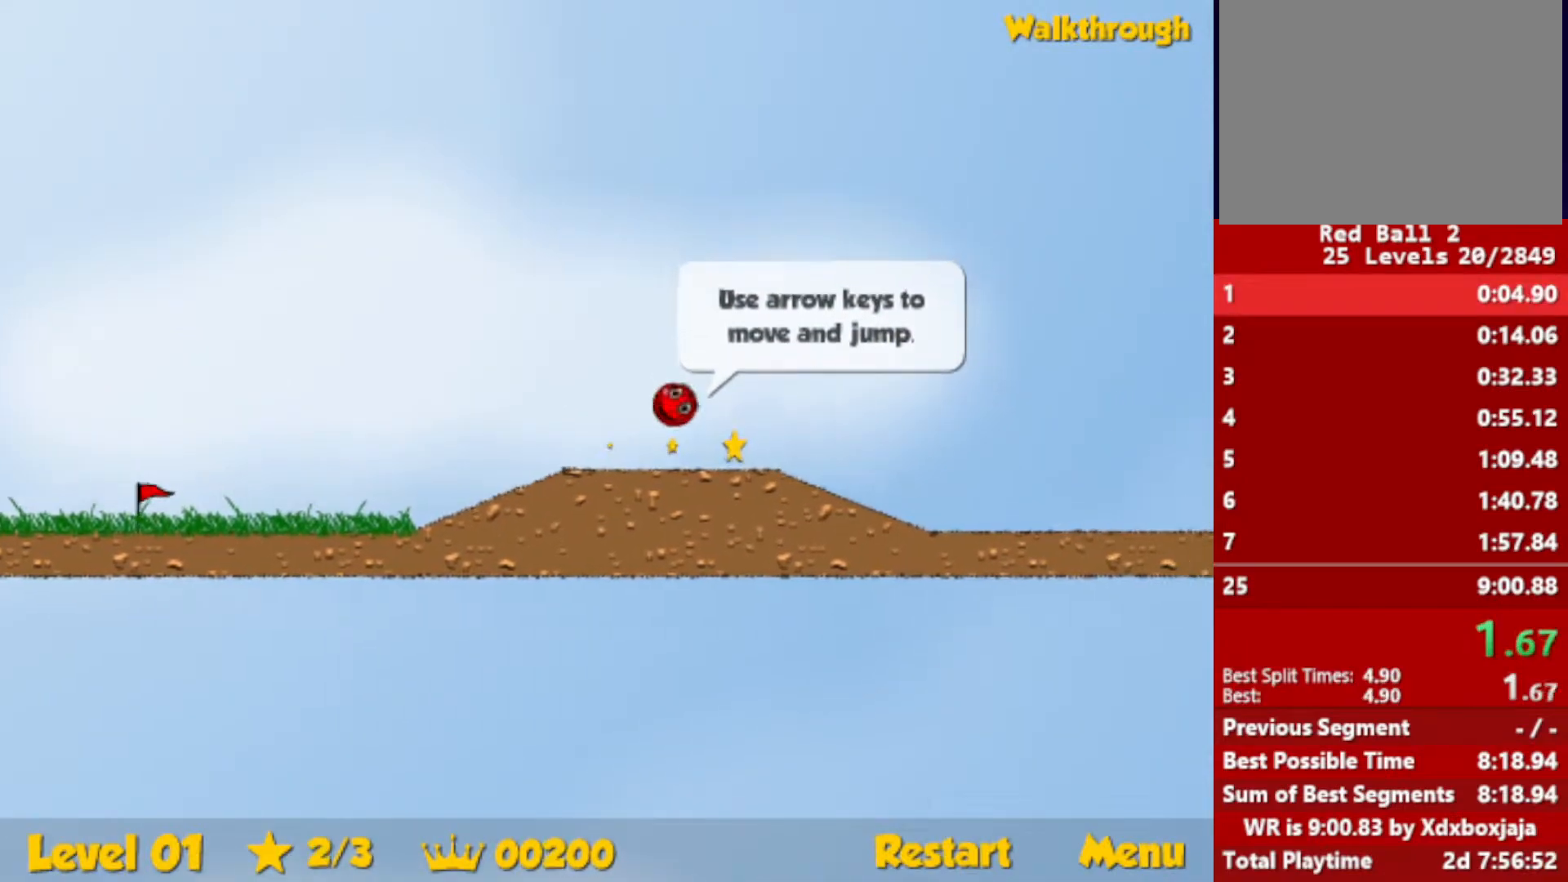
{"keys": ["right"], "events": []}
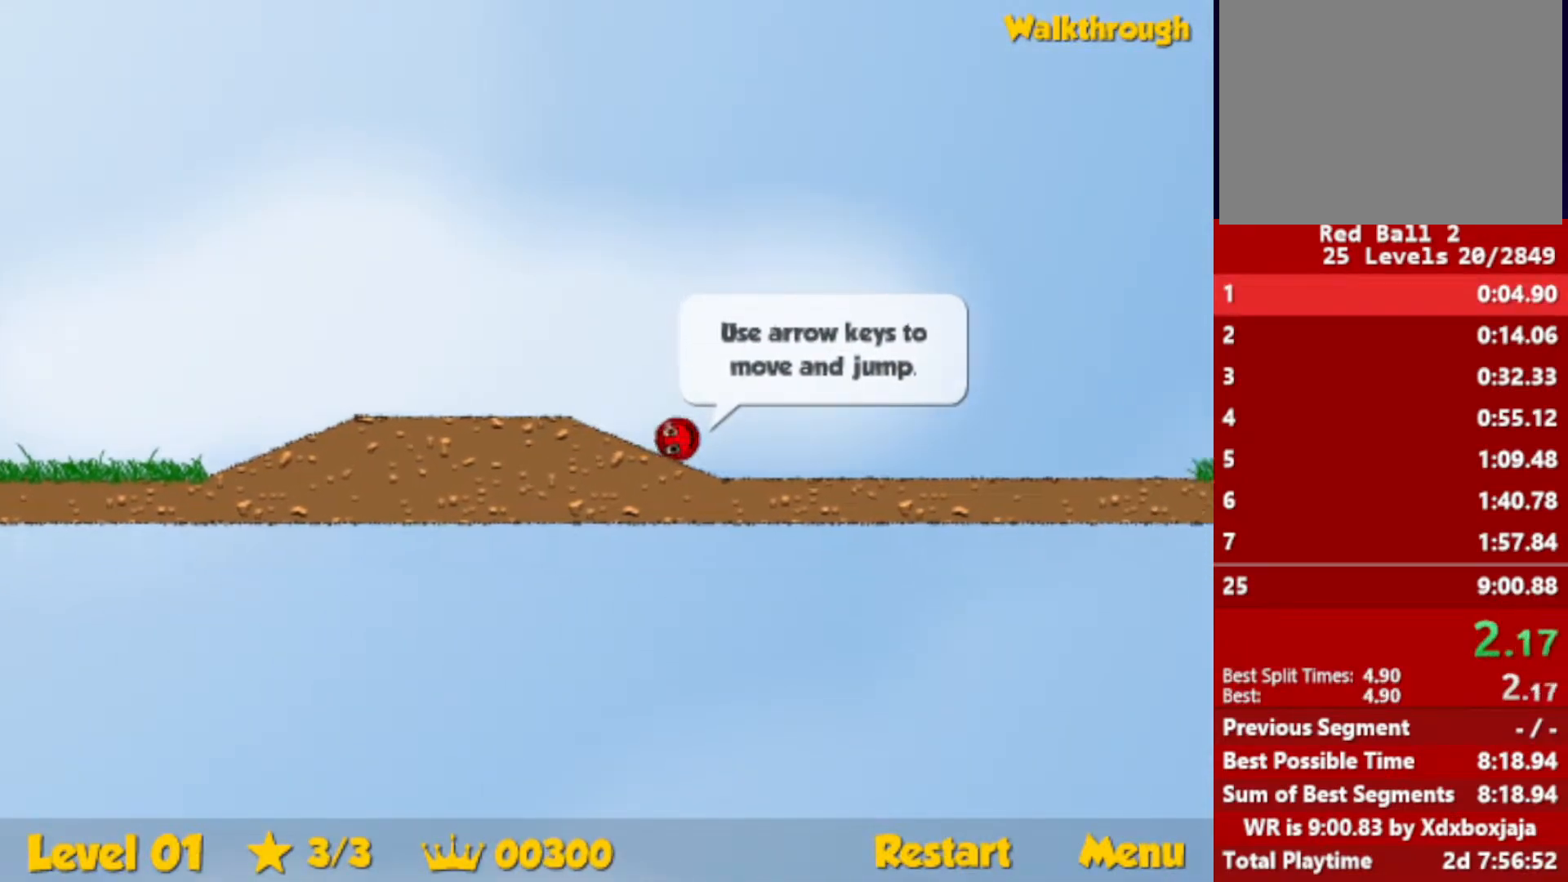
{"keys": ["right", "up"], "events": [[133, "up", "down"]]}
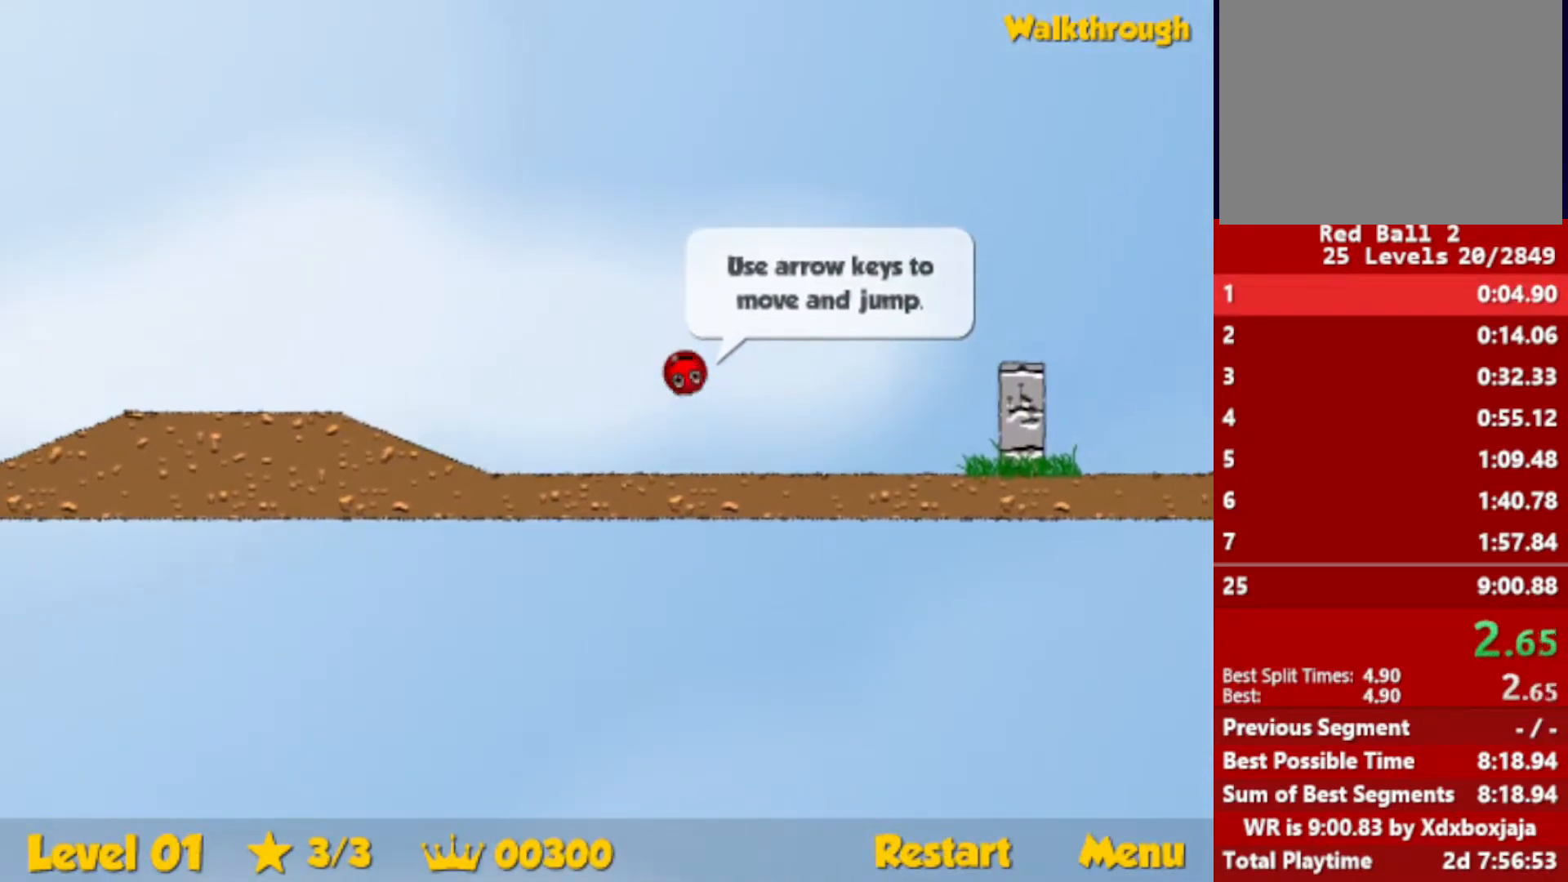
{"keys": ["right"], "events": [[283, "up", "up"]]}
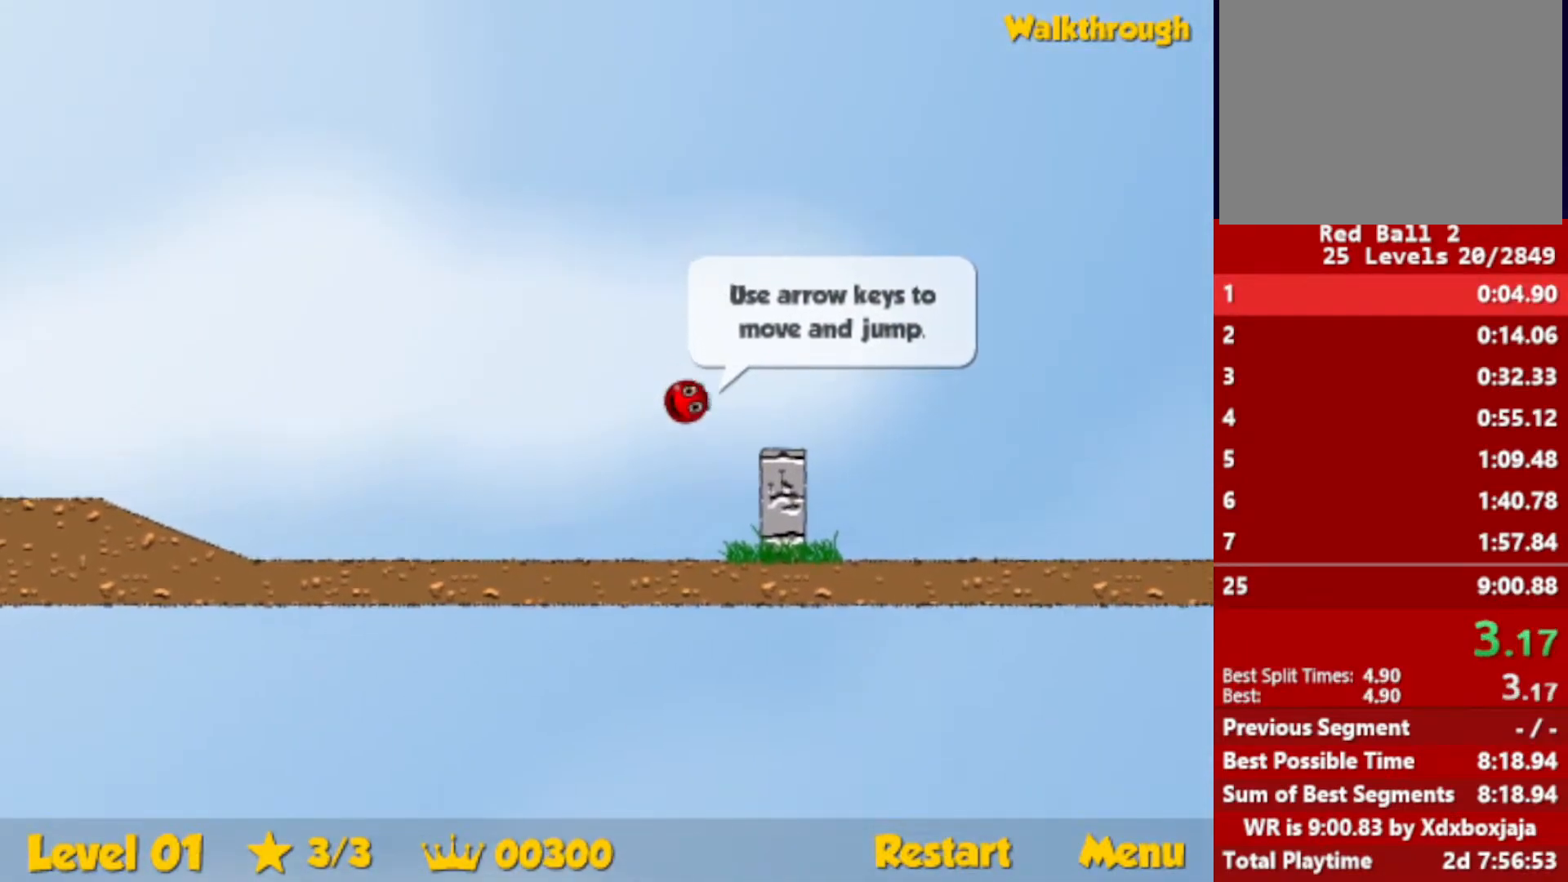
{"keys": ["right", "up"], "events": [[450, "up", "down"]]}
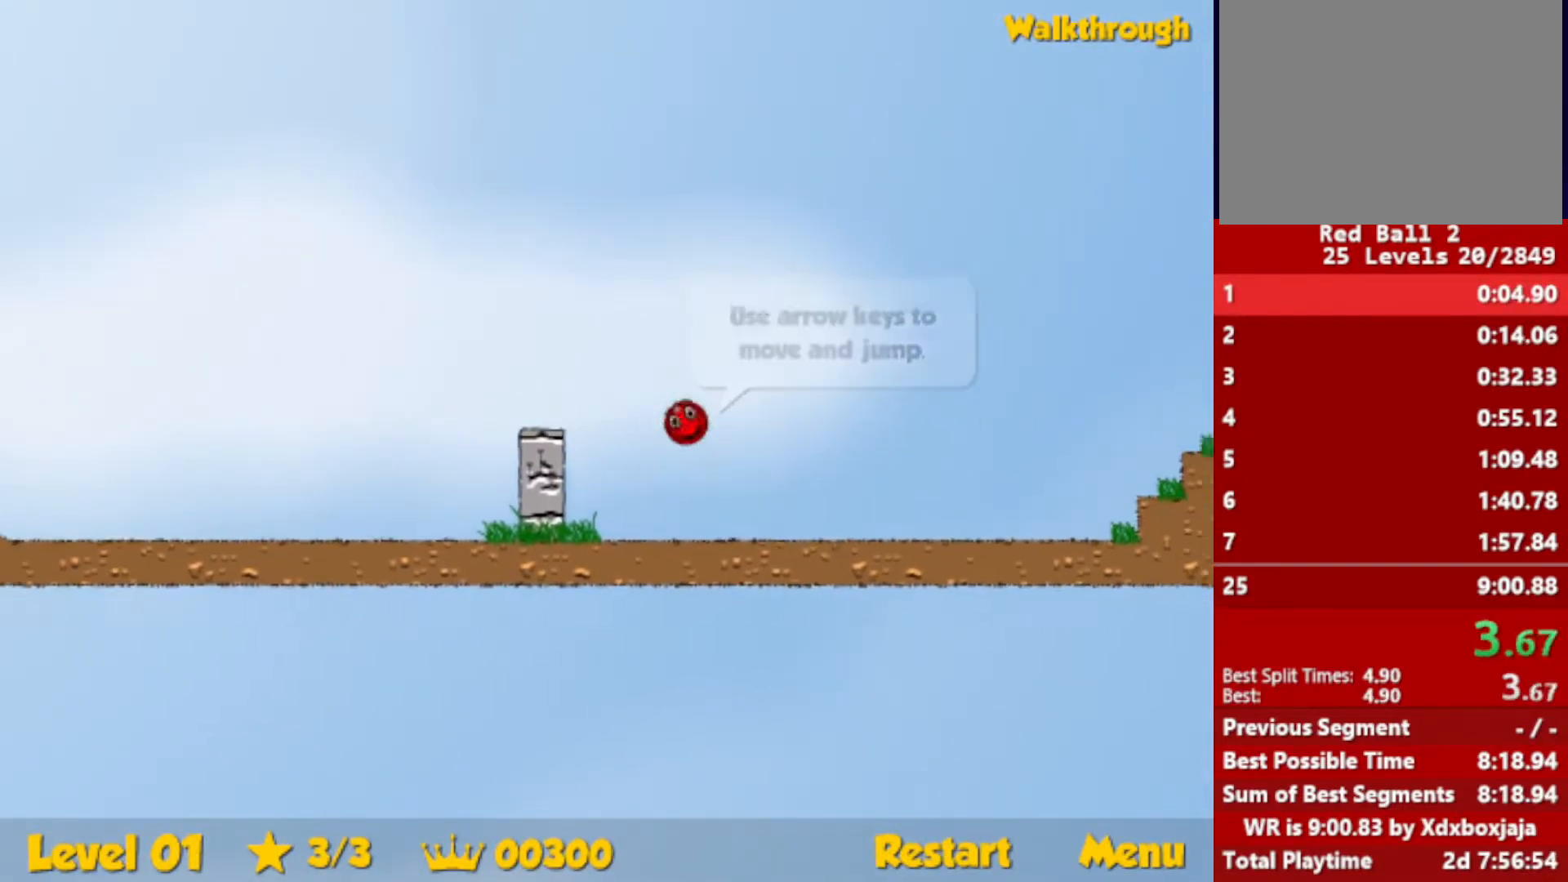
{"keys": ["right", "up"], "events": []}
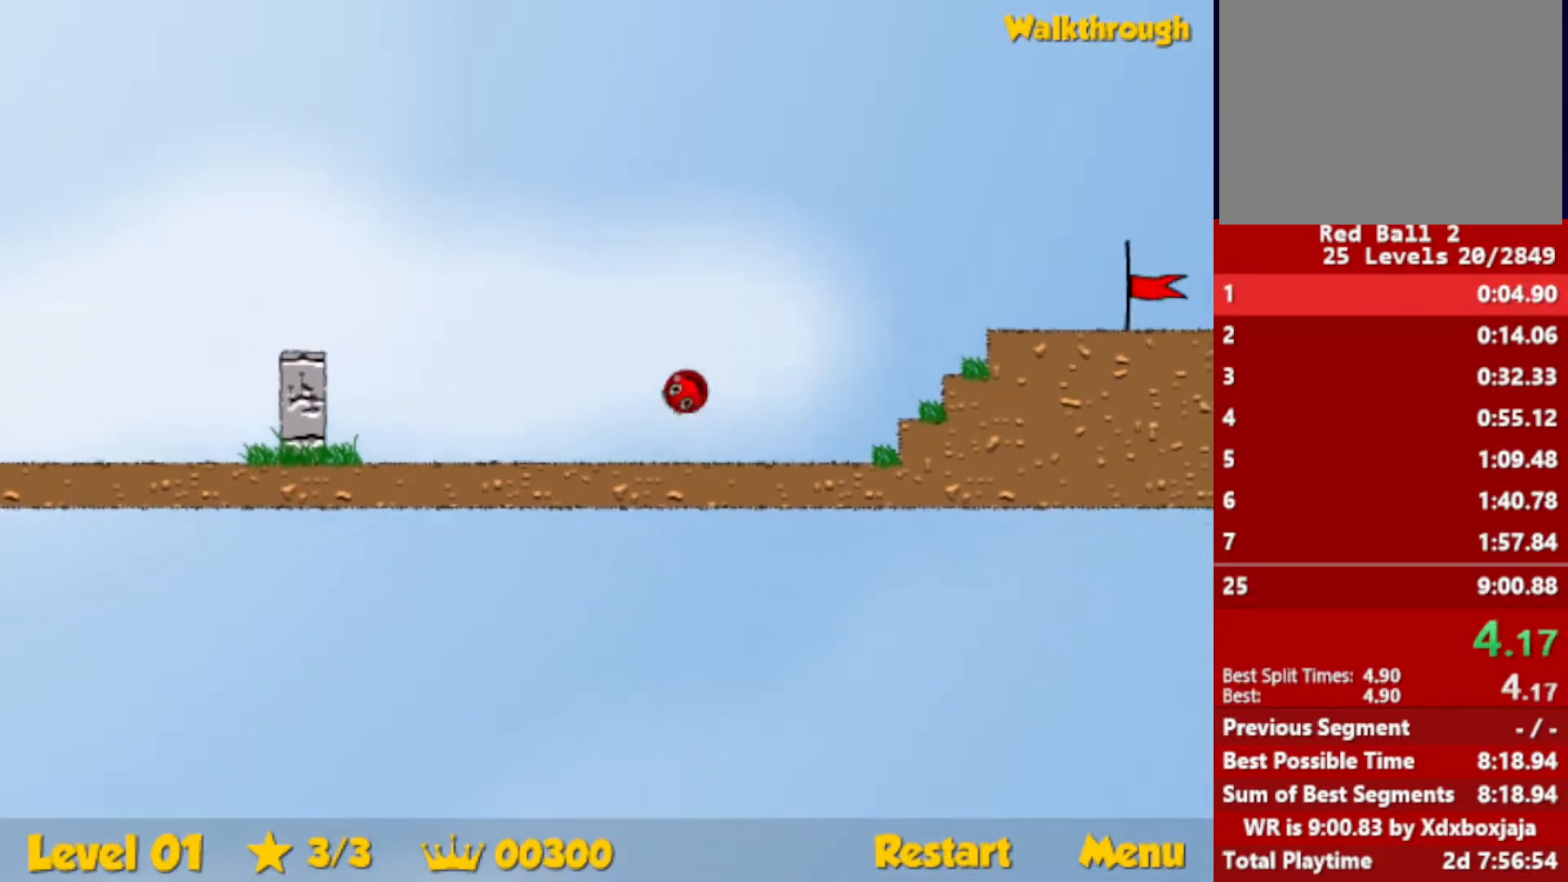
{"keys": ["right"], "events": [[383, "up", "up"]]}
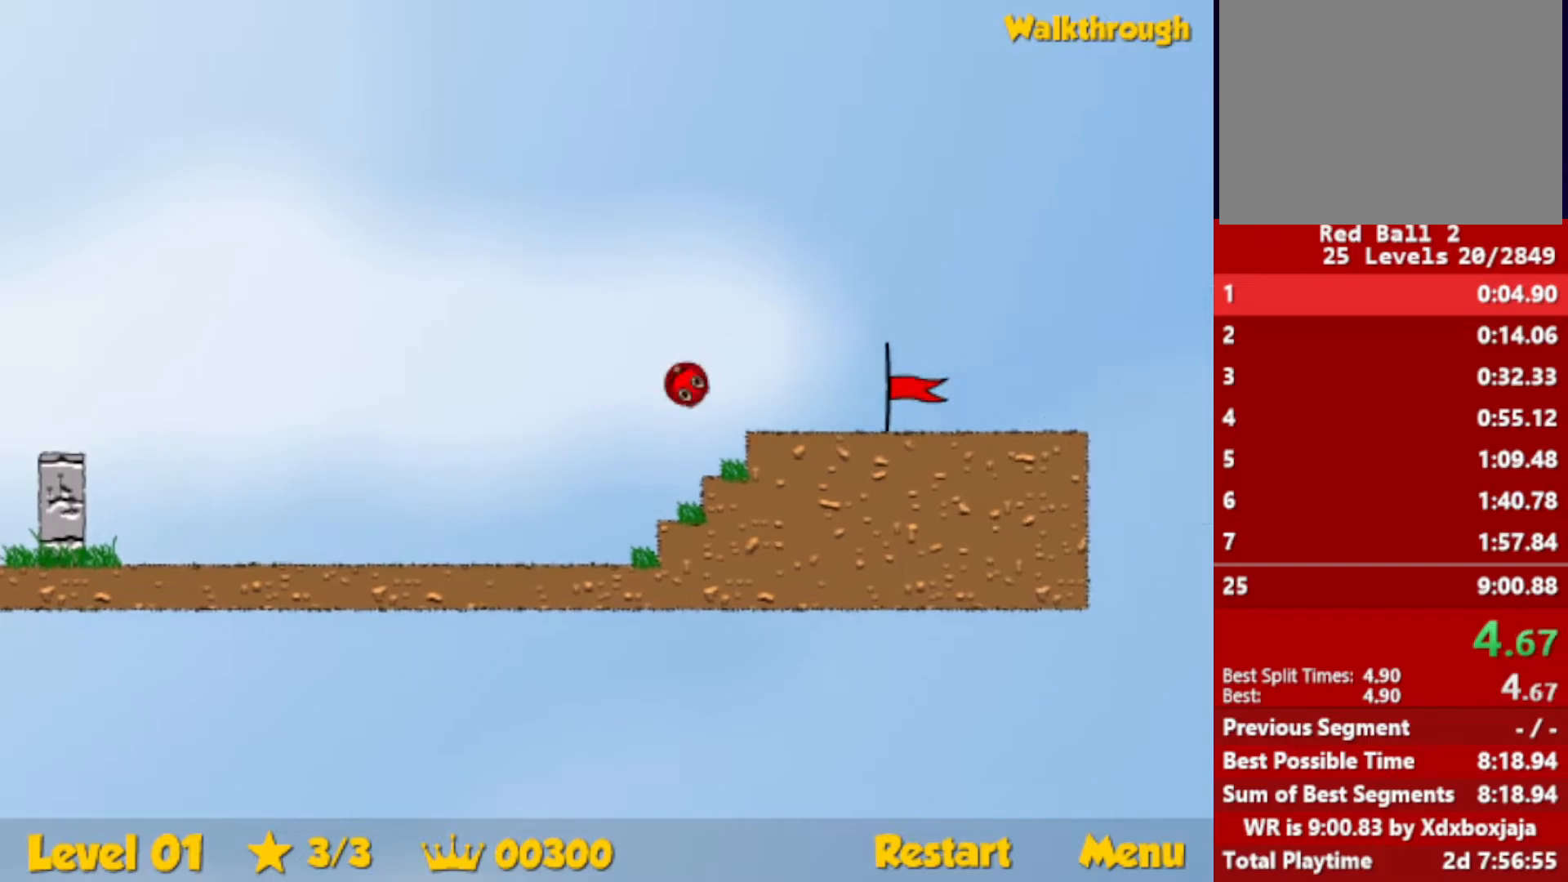
{"keys": ["right"], "events": []}
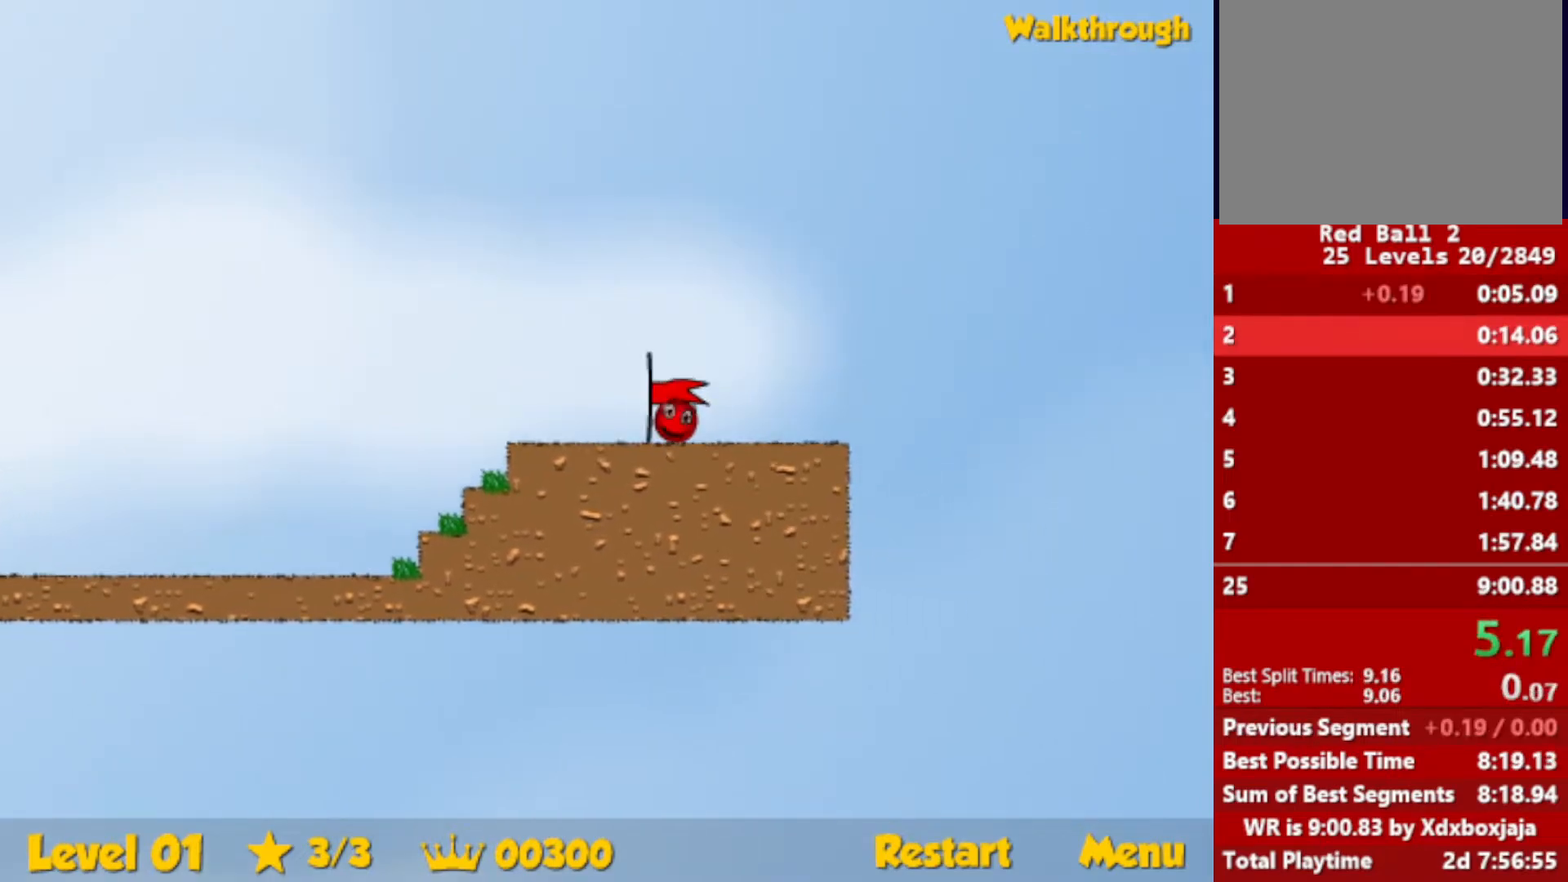
{"keys": ["right"], "events": [[300, "right", "up"], [400, "right", "down"]]}